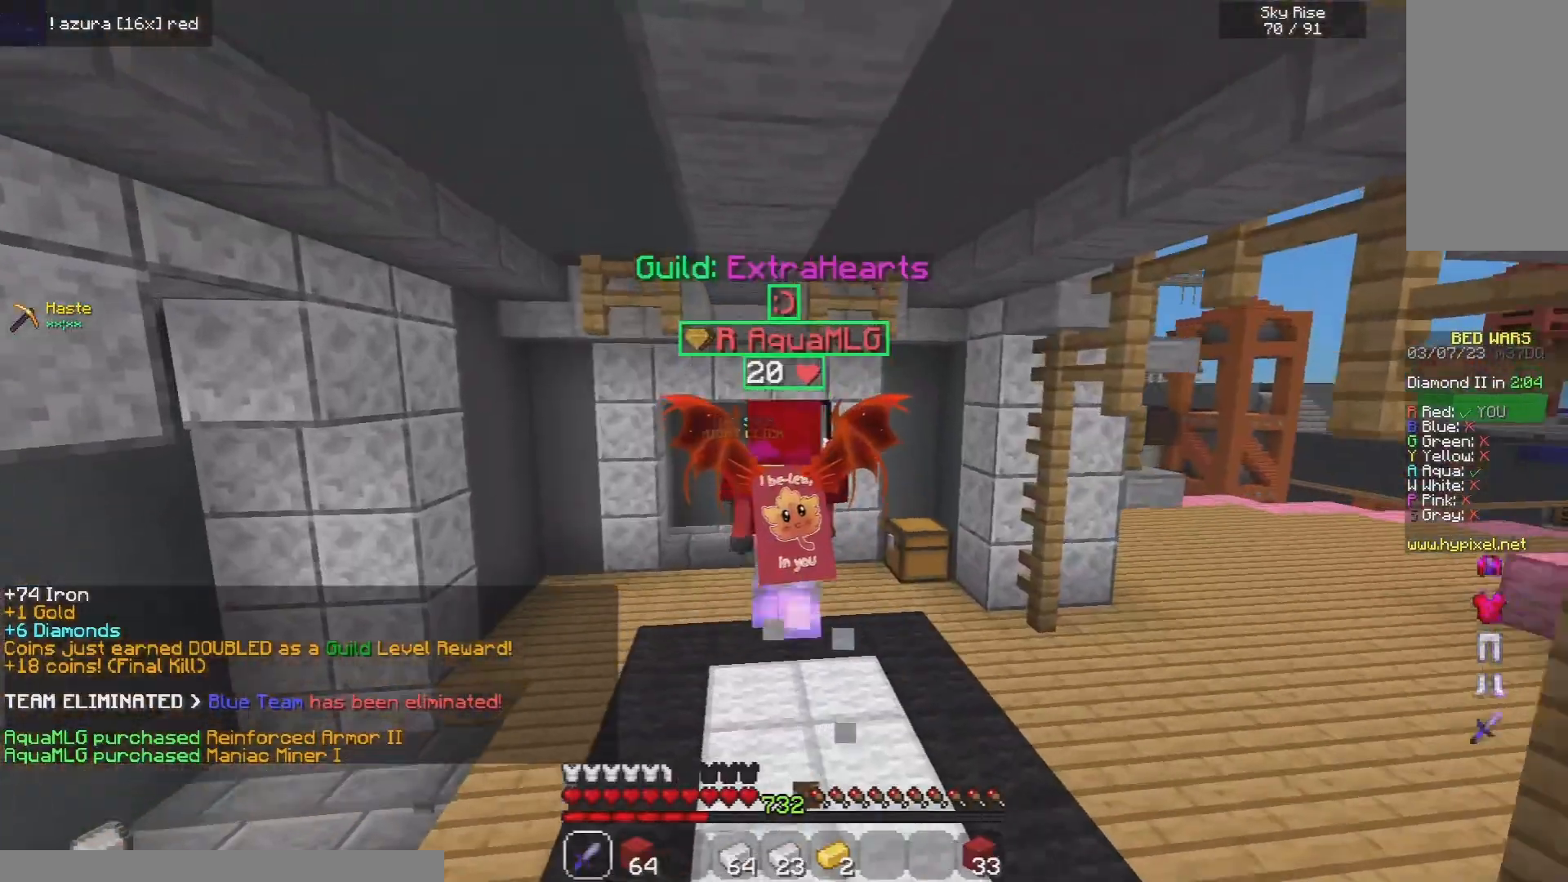
Gameplay with keyboard and mouse; each line is a JSON object with the keys and mouse buttons held at the frame after it. "events" lists presses ("down") and releases ("up") of "a", "d", "s", "space", "w", "mouse_left" and "mouse_right" between this image and that frame as [ms after this image, input, new state], when the widget could be followed in between. "mouse_left", "mouse_right" = the "left", "right" buttons of the "mouse" list. No other keys are recorded. Fast repeated clicks can show as one long hold. Mouse movement is not recorded.
{"keys": ["w"], "mouse": ["left", "right"], "events": [[100, "a", "up"], [500, "mouse_left", "down"], [500, "mouse_right", "down"]]}
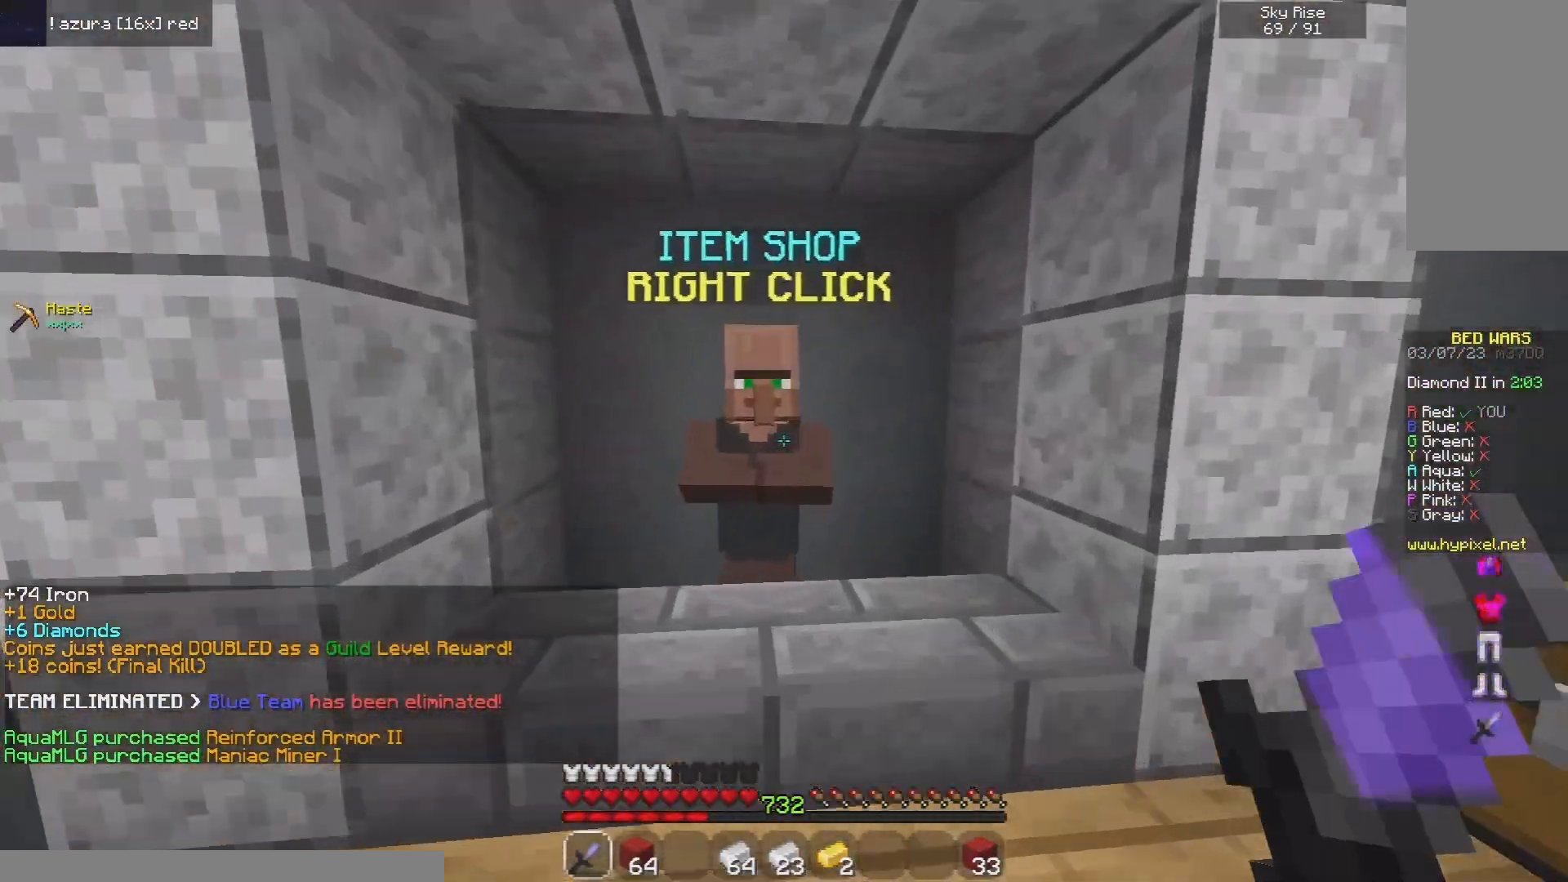
{"keys": [], "mouse": [], "events": [[40, "w", "up"], [140, "mouse_right", "up"], [160, "mouse_left", "up"]]}
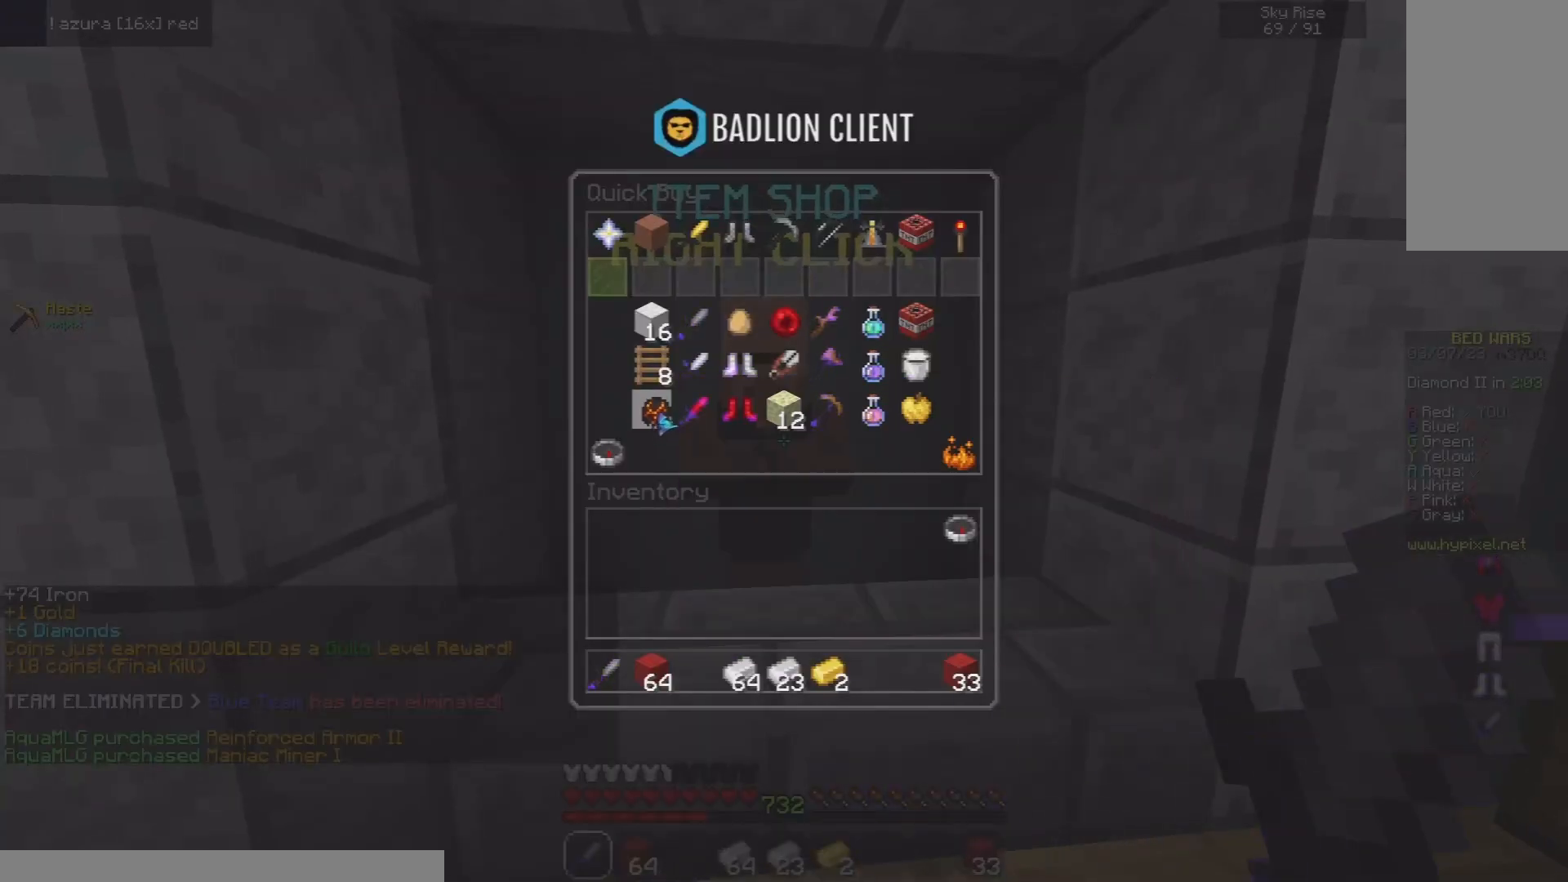
{"keys": ["space", "w"], "mouse": [], "events": [[200, "mouse_left", "down"], [280, "mouse_left", "up"], [300, "w", "down"], [460, "space", "down"]]}
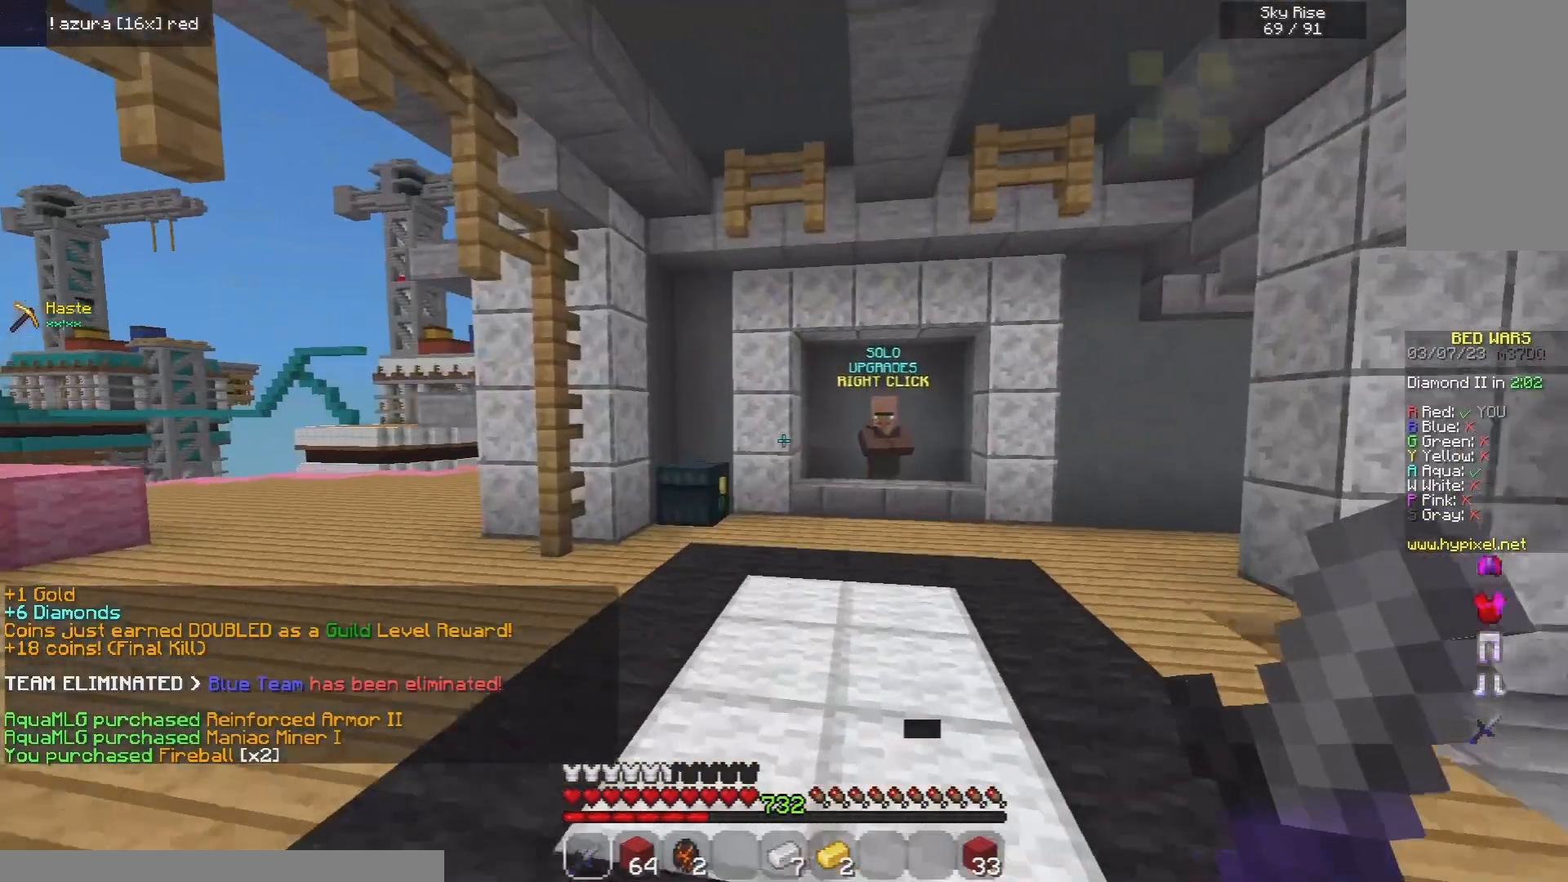
{"keys": ["w"], "mouse": [], "events": [[200, "space", "up"]]}
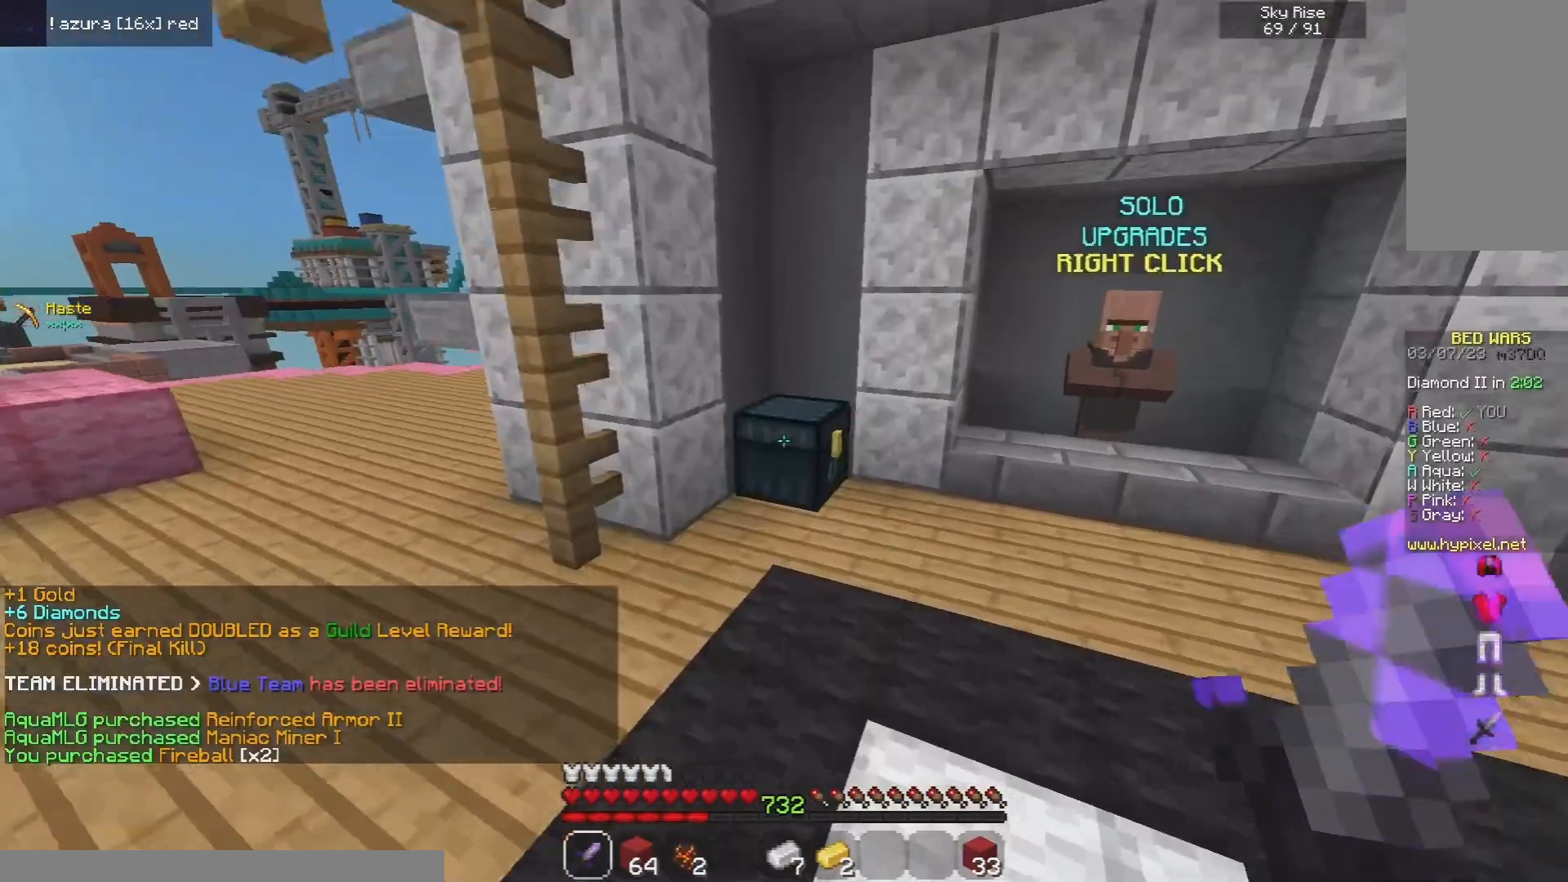
{"keys": [], "mouse": []}
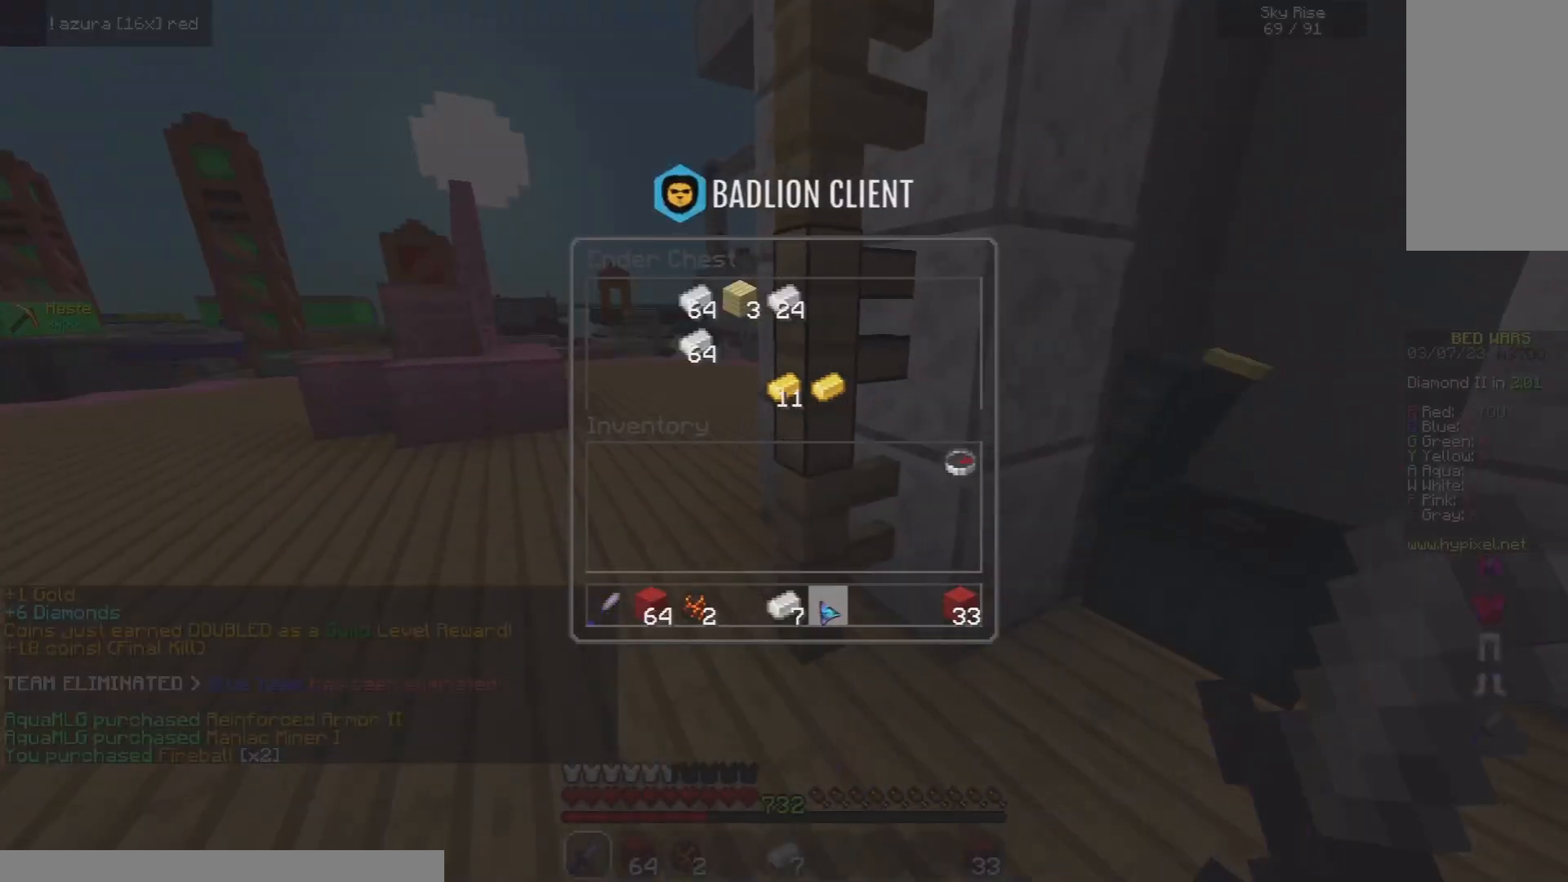
{"keys": ["w"], "mouse": ["left"], "events": [[380, "w", "down"], [440, "mouse_left", "down"]]}
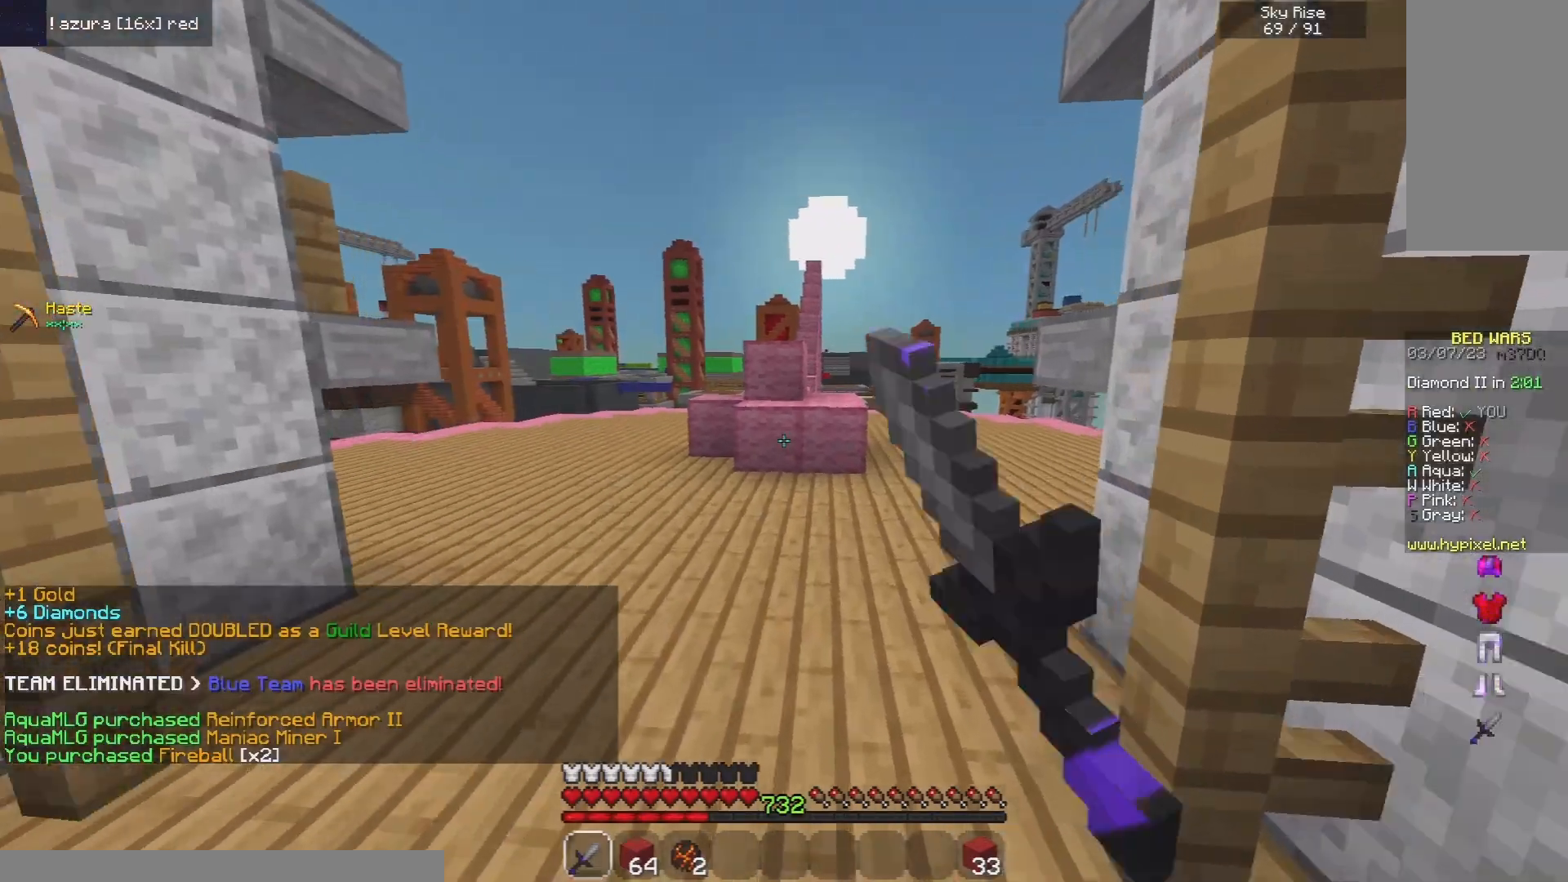
{"keys": ["d", "w"], "mouse": [], "events": [[40, "space", "down"], [320, "d", "down"], [420, "space", "up"], [500, "mouse_left", "up"]]}
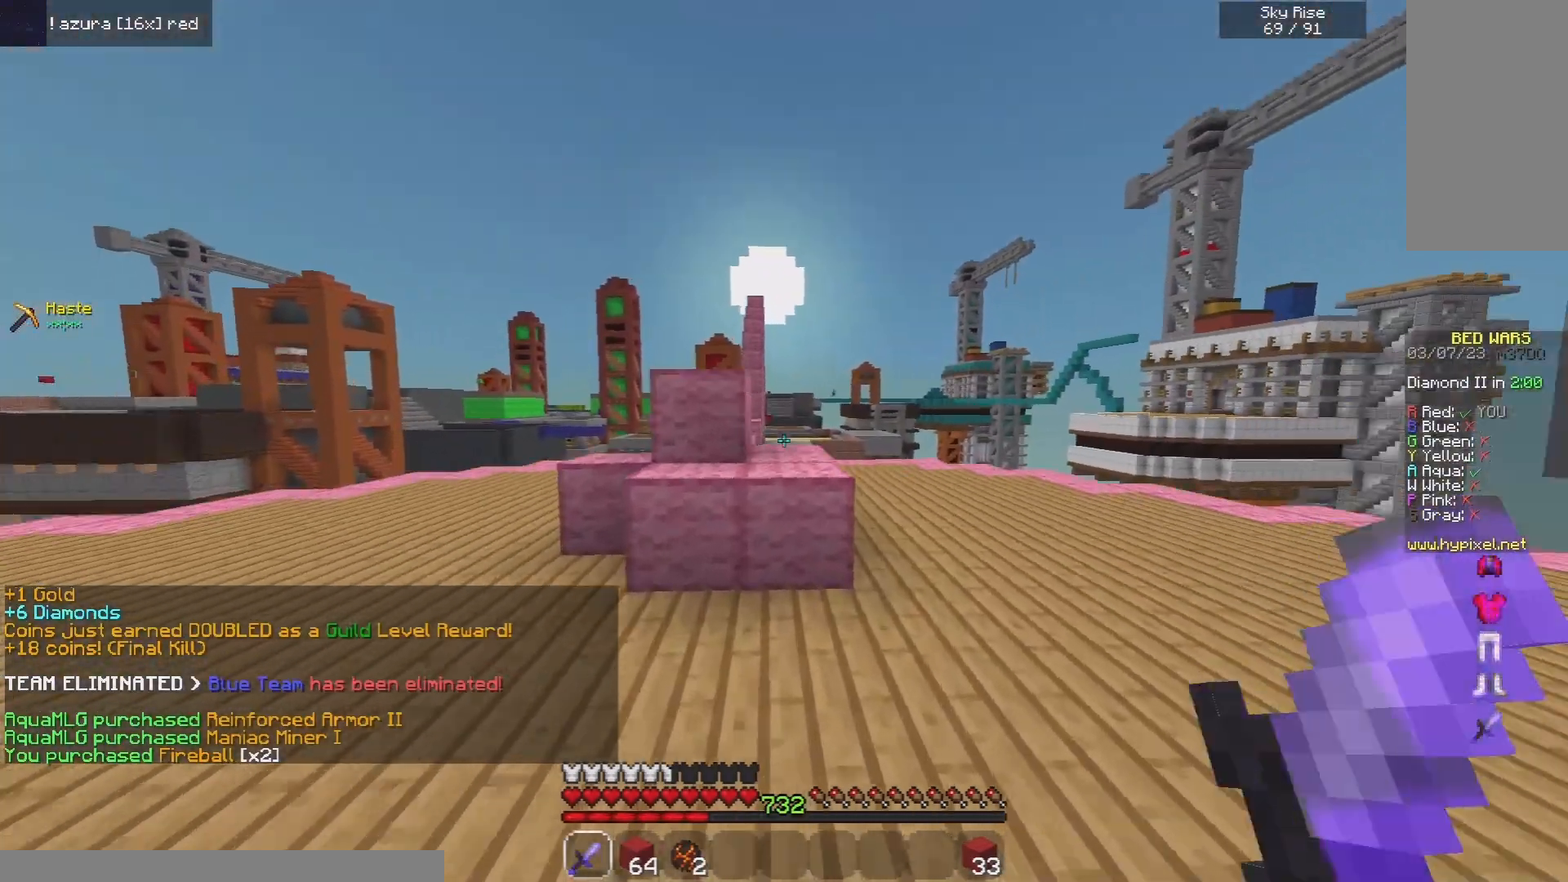
{"keys": ["space", "w"], "mouse": [], "events": [[60, "d", "up"], [400, "space", "down"]]}
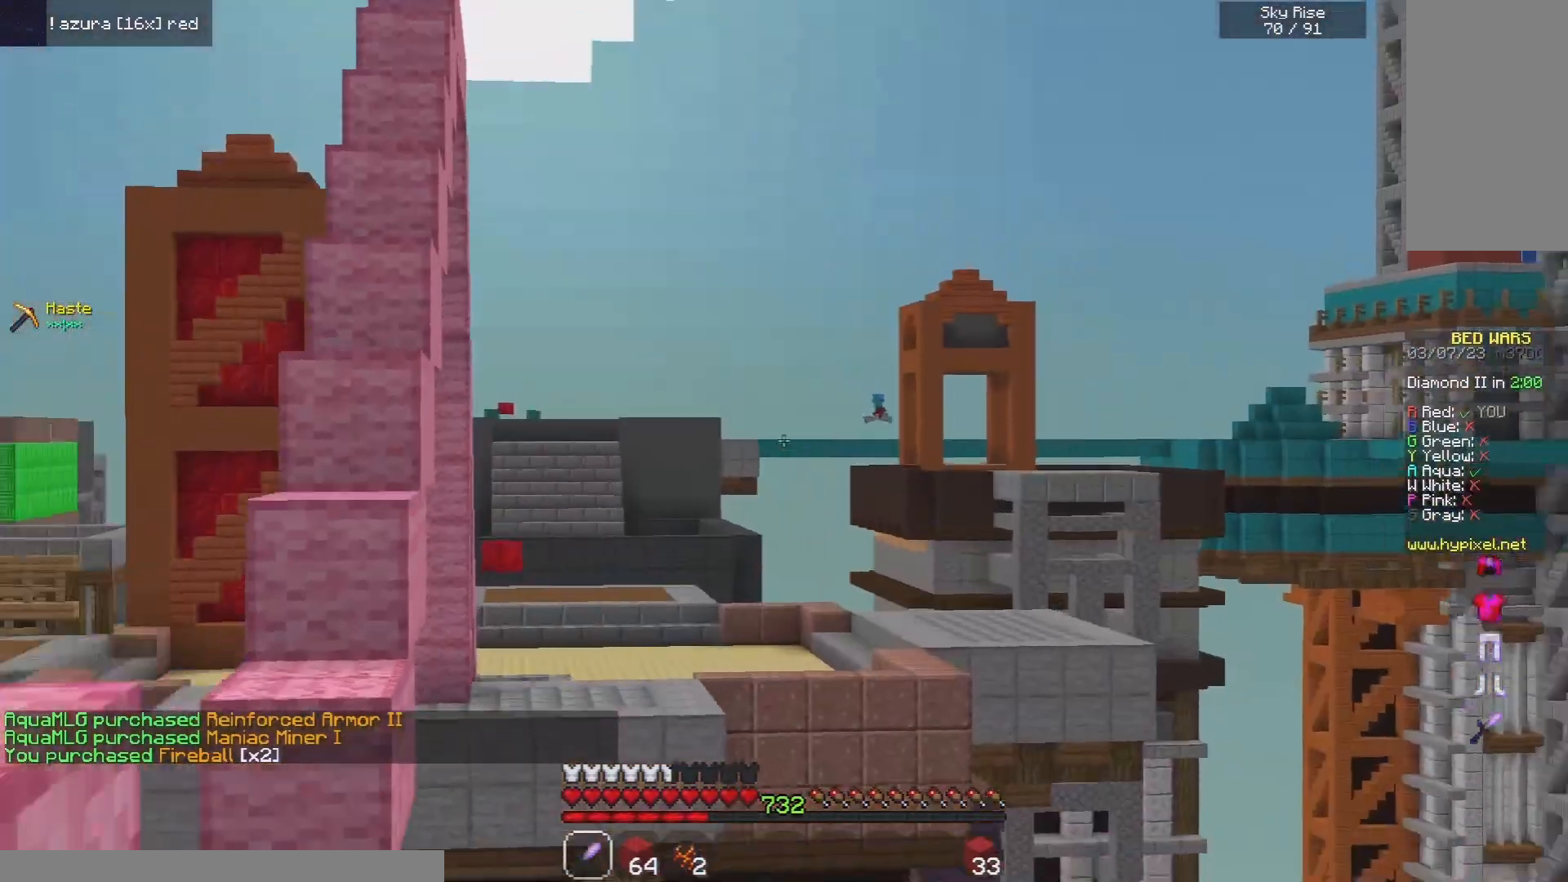
{"keys": ["space", "w"], "mouse": [], "events": [[120, "space", "up"], [240, "space", "down"]]}
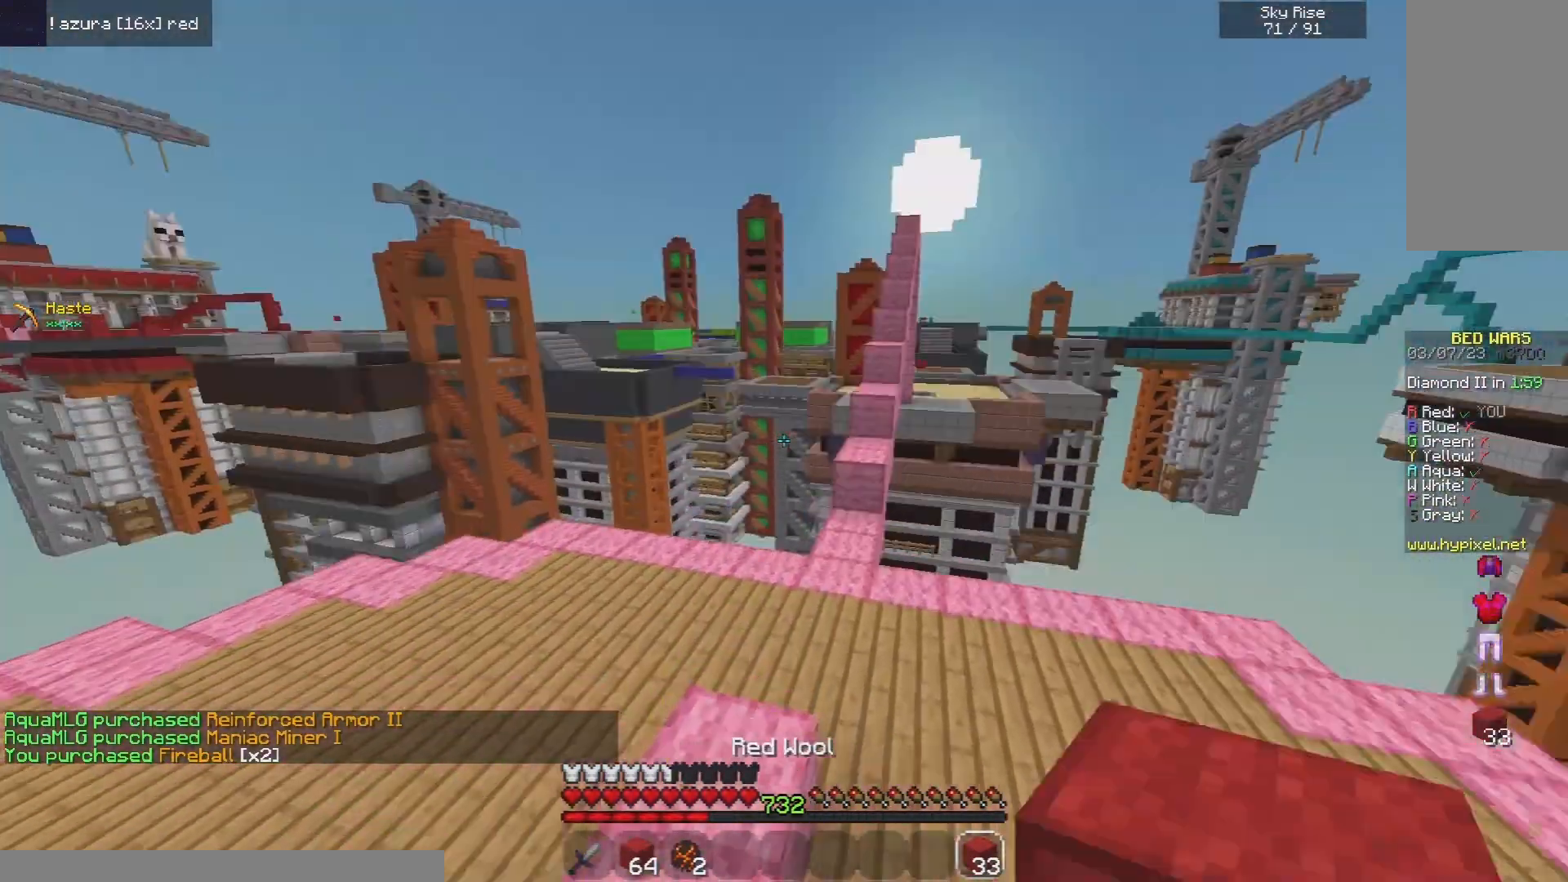
{"keys": ["space", "w"], "mouse": [], "events": [[180, "space", "up"], [260, "space", "down"]]}
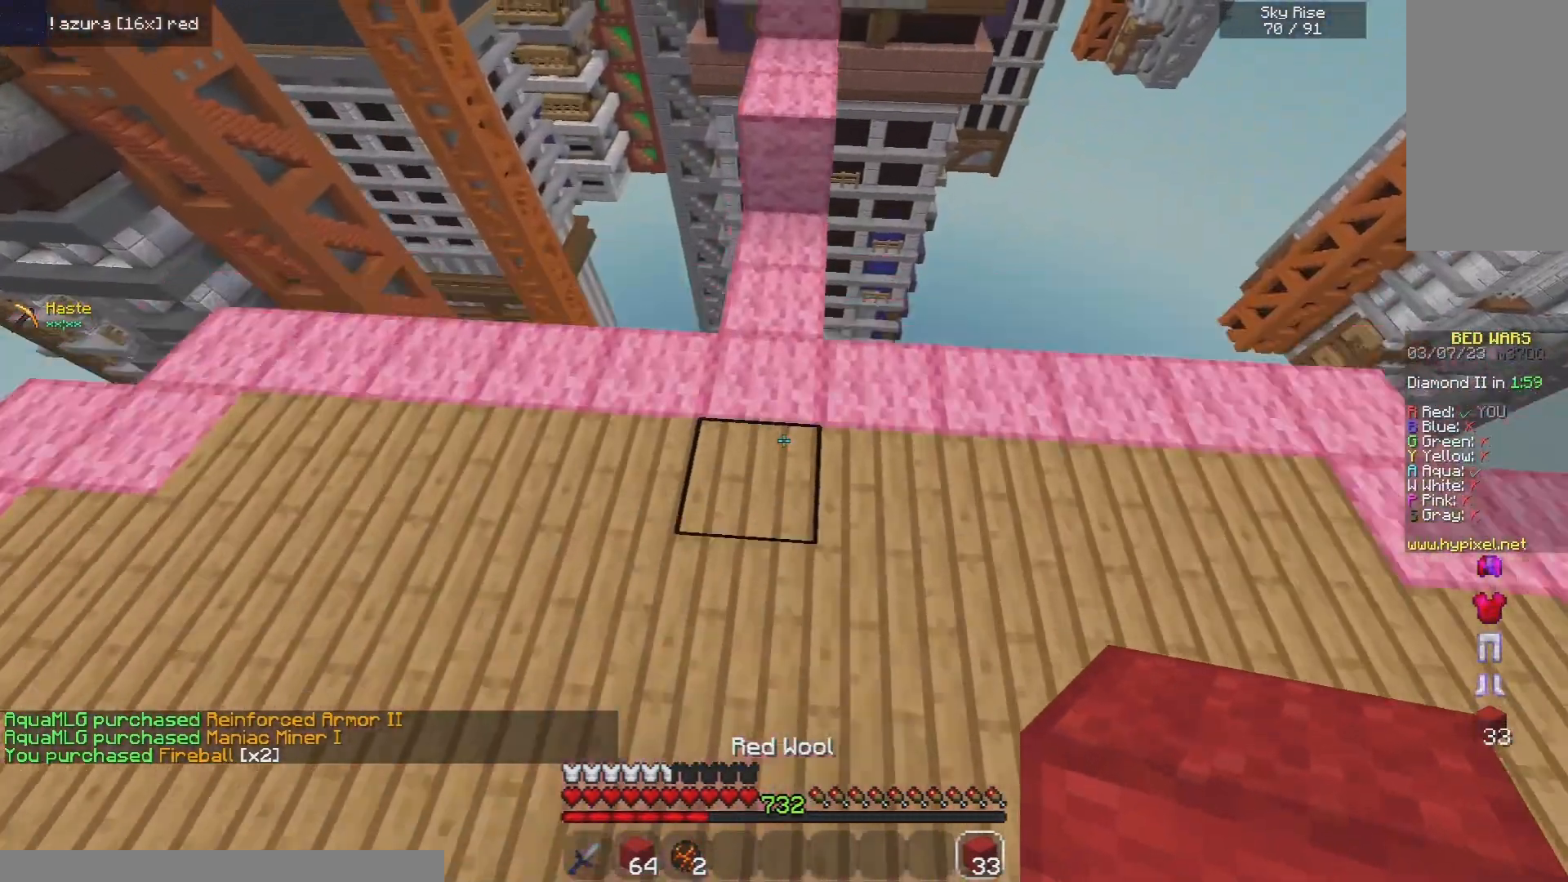
{"keys": ["space", "w"], "mouse": [], "events": [[240, "mouse_right", "down"], [280, "space", "up"], [380, "space", "down"], [480, "mouse_right", "up"]]}
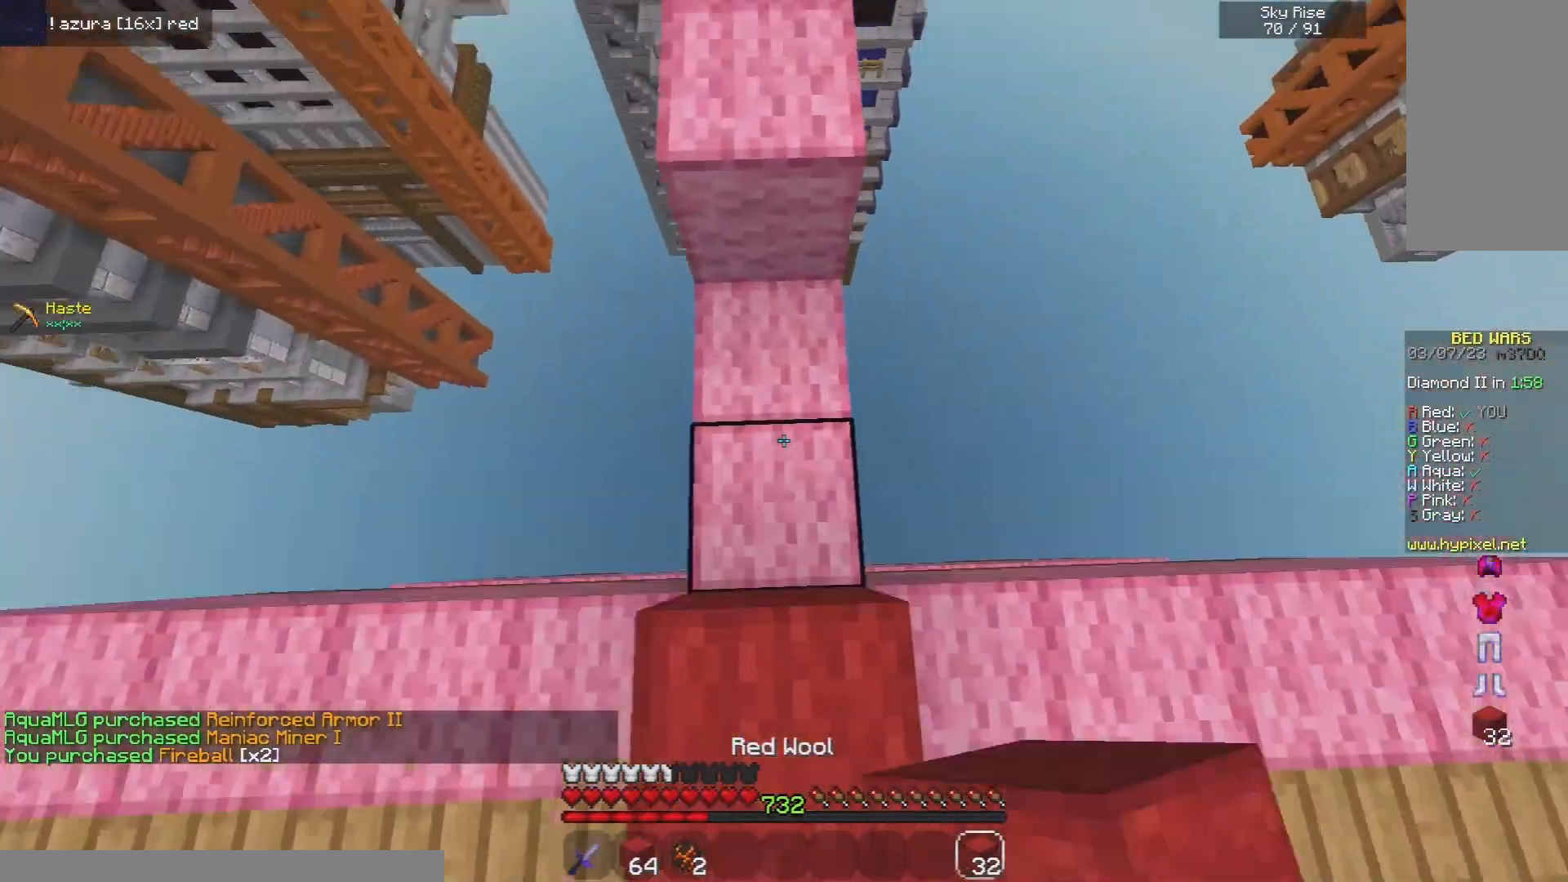
{"keys": ["space", "w"], "mouse": [], "events": [[140, "mouse_right", "down"], [200, "space", "up"], [300, "space", "down"], [340, "mouse_right", "up"]]}
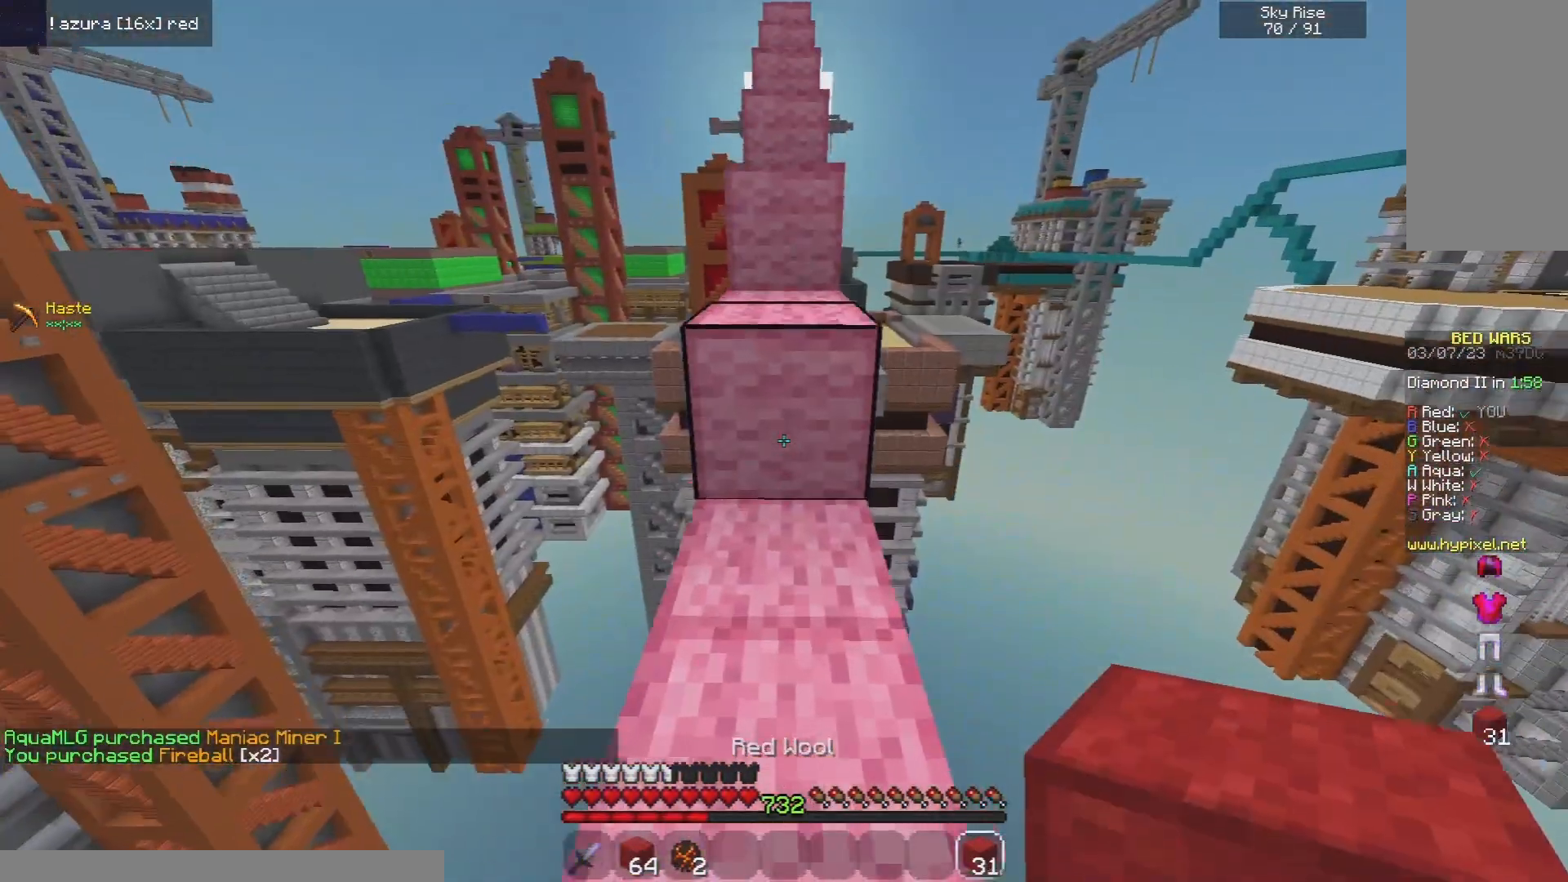
{"keys": ["space", "w"], "mouse": [], "events": [[360, "space", "up"], [400, "space", "down"]]}
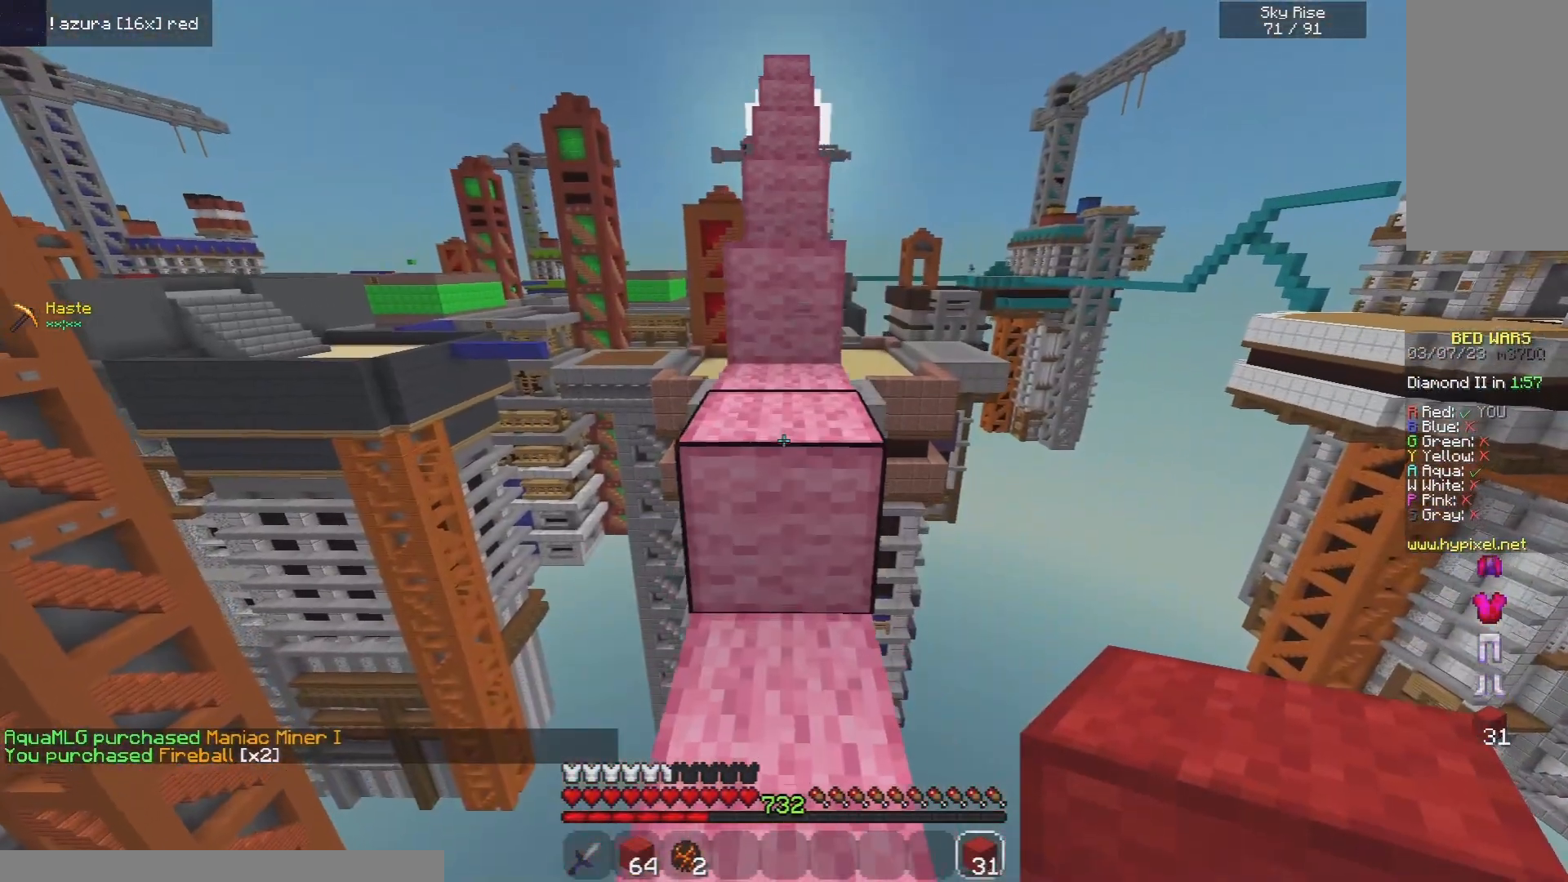
{"keys": ["space", "w"], "mouse": [], "events": [[280, "space", "up"], [380, "space", "down"]]}
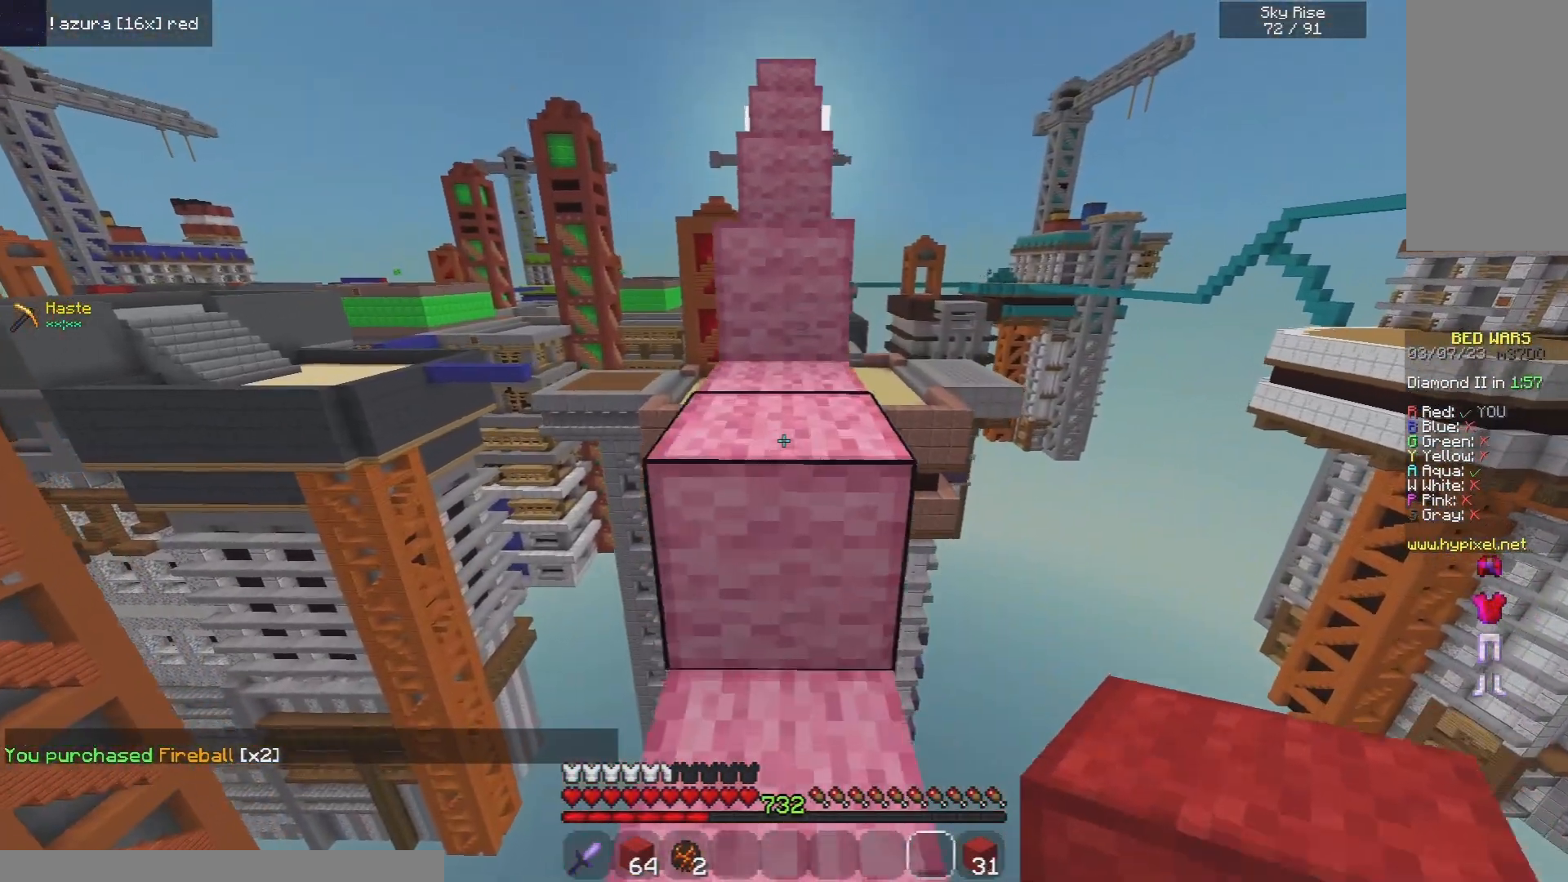
{"keys": ["space", "w"], "mouse": [], "events": []}
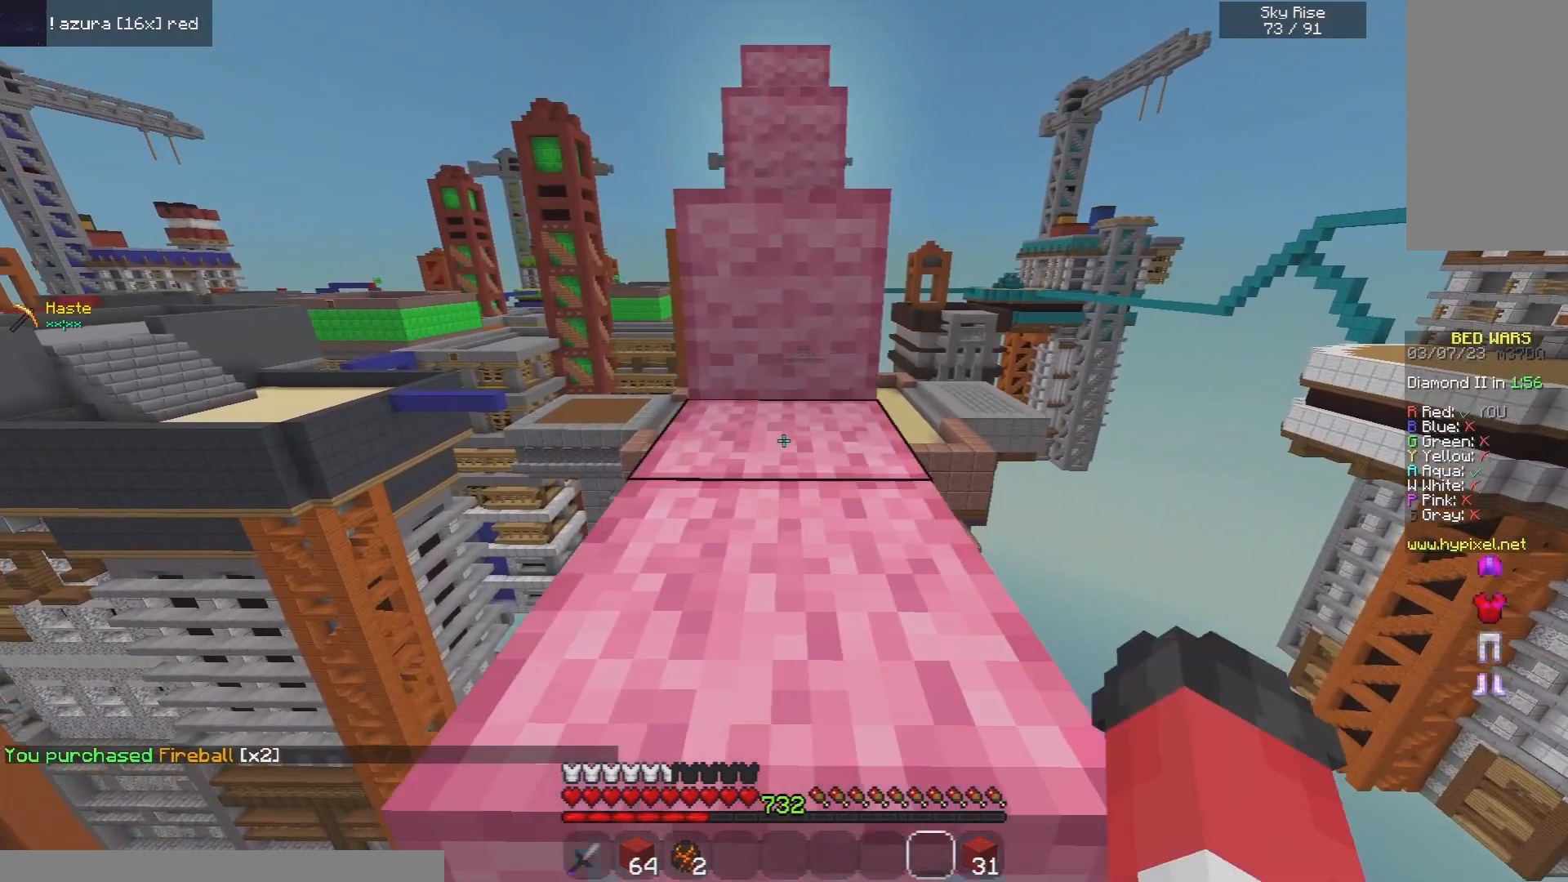
{"keys": ["space", "w"], "mouse": [], "events": []}
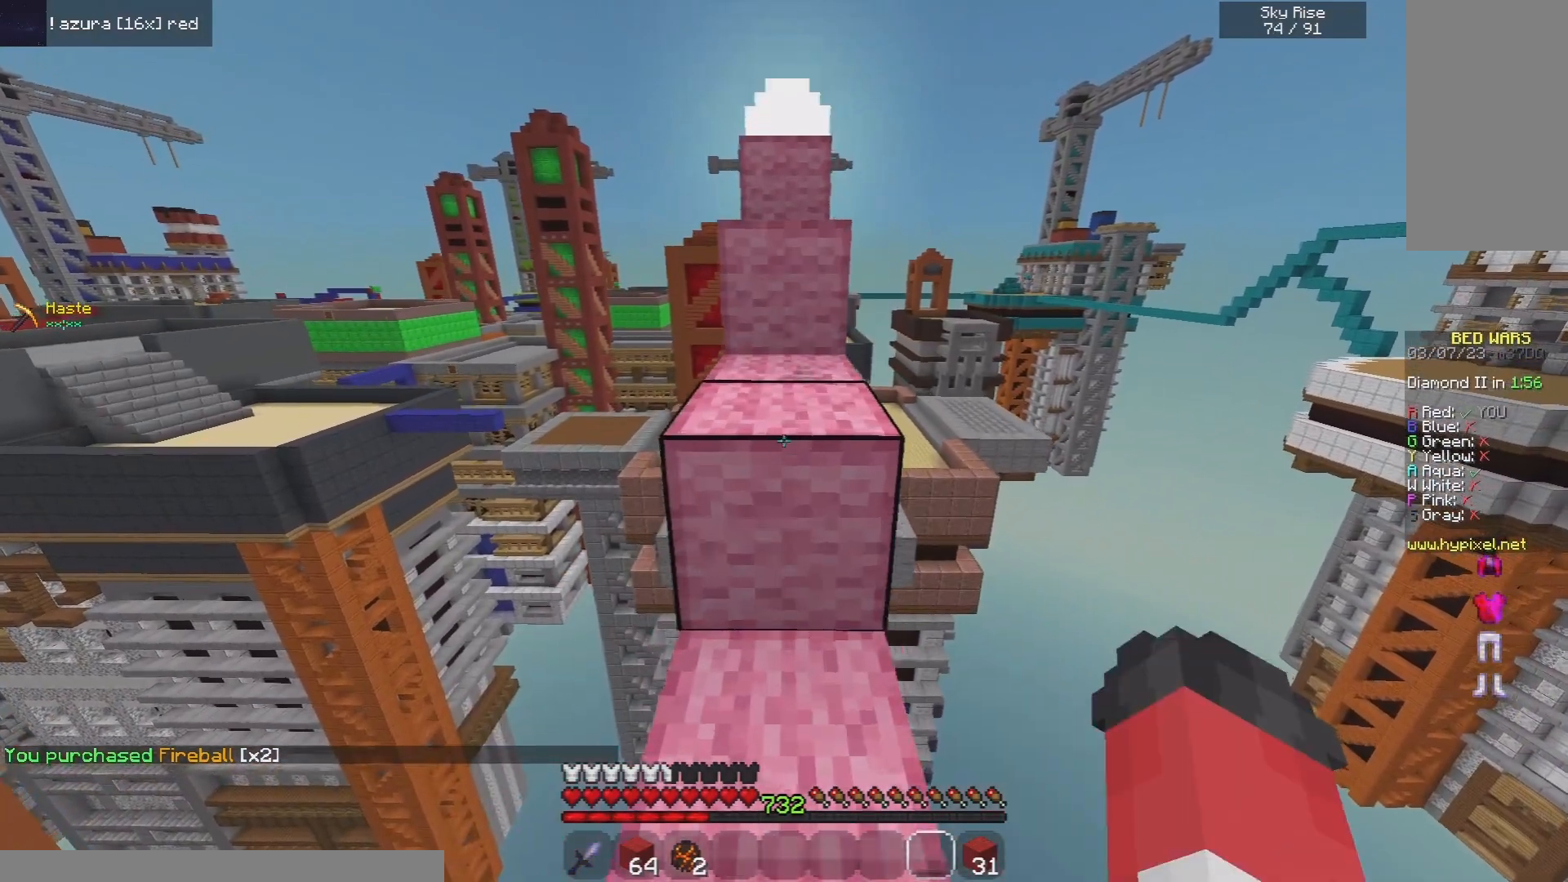
{"keys": ["space", "w"], "mouse": [], "events": [[320, "space", "up"], [440, "space", "down"]]}
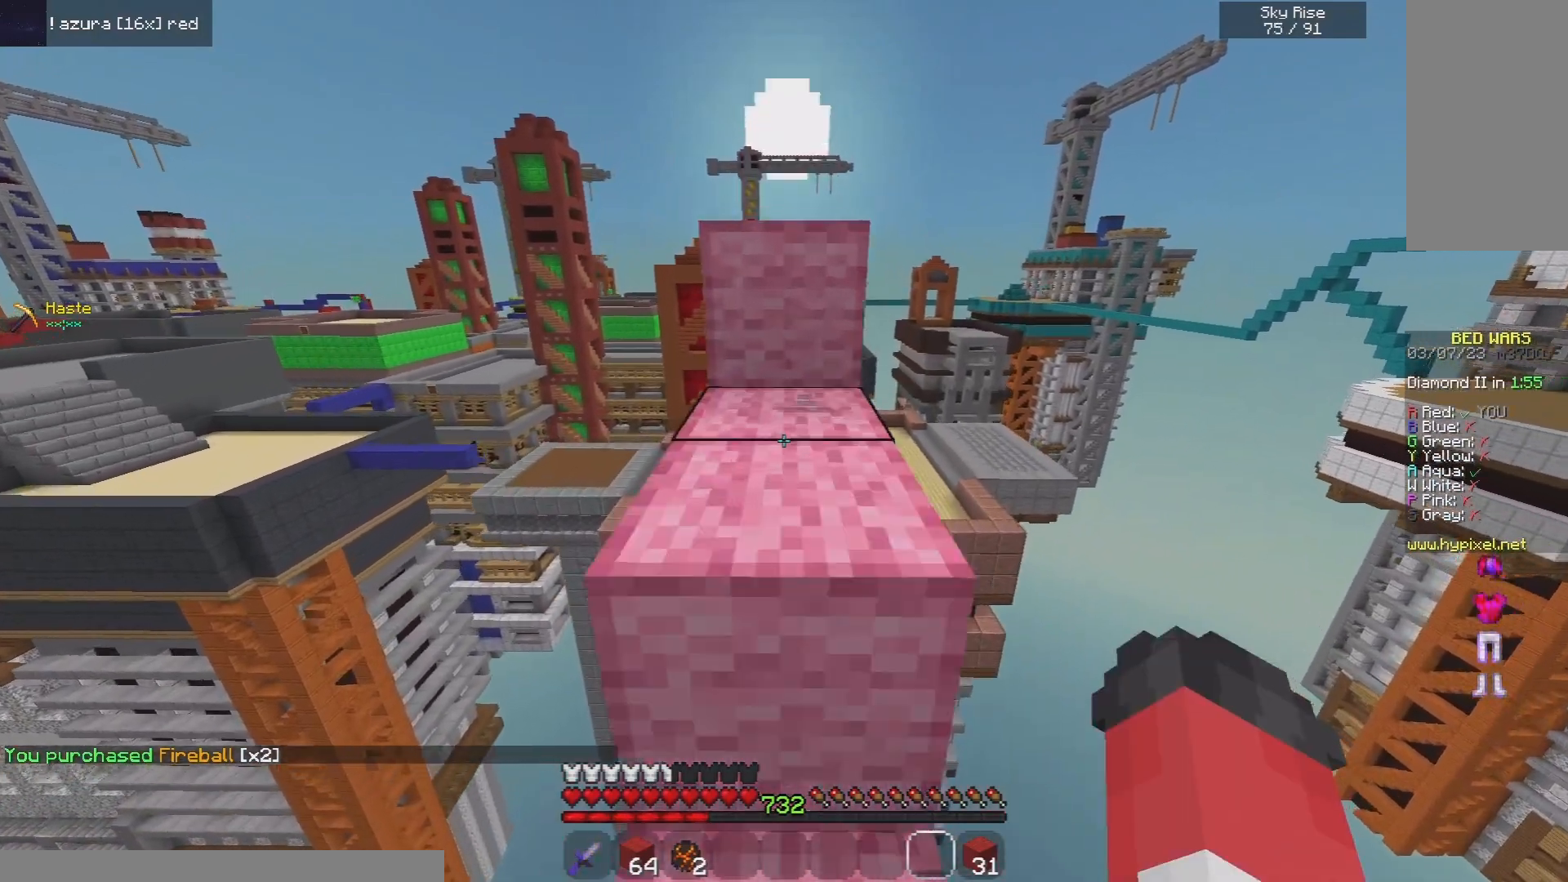
{"keys": ["space", "w"], "mouse": [], "events": [[160, "w", "up"], [240, "space", "up"], [260, "w", "down"], [320, "space", "down"]]}
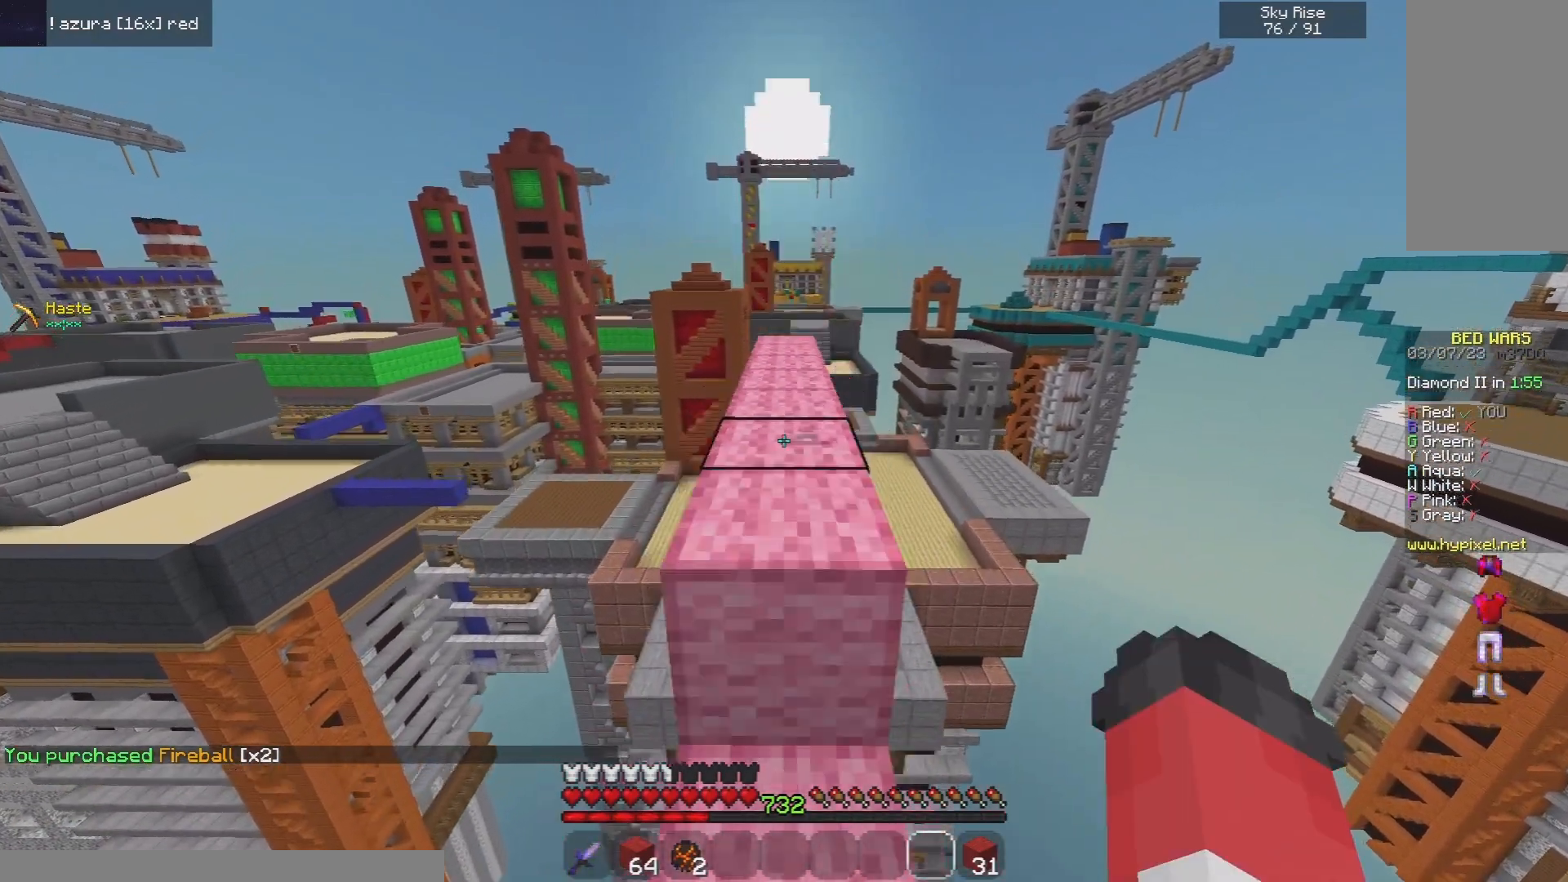
{"keys": ["space", "w"], "mouse": [], "events": []}
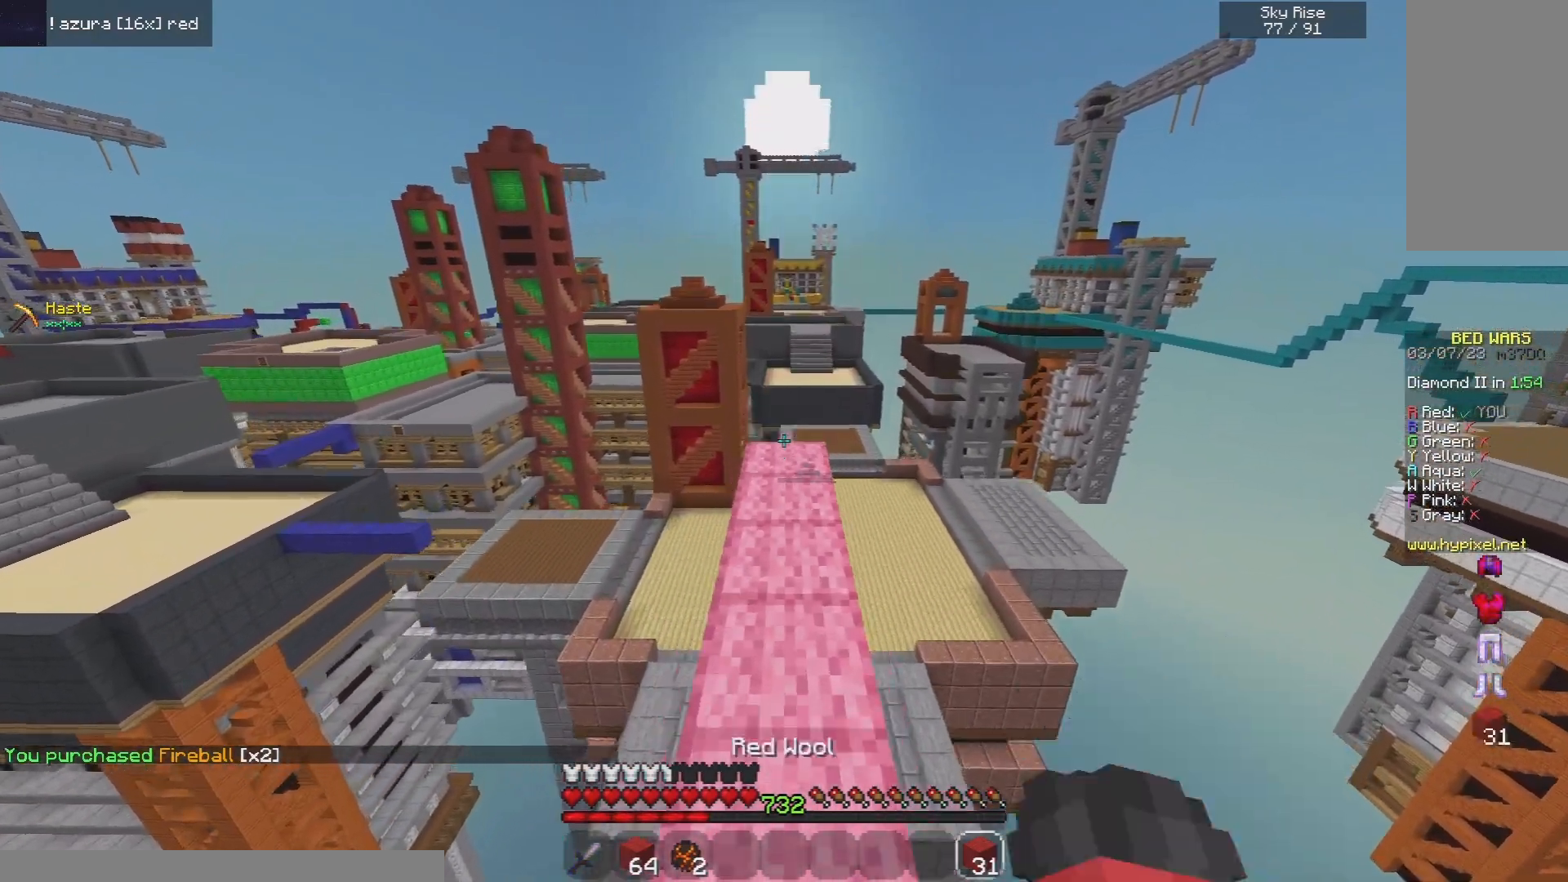
{"keys": ["w"], "mouse": [], "events": [[260, "space", "up"]]}
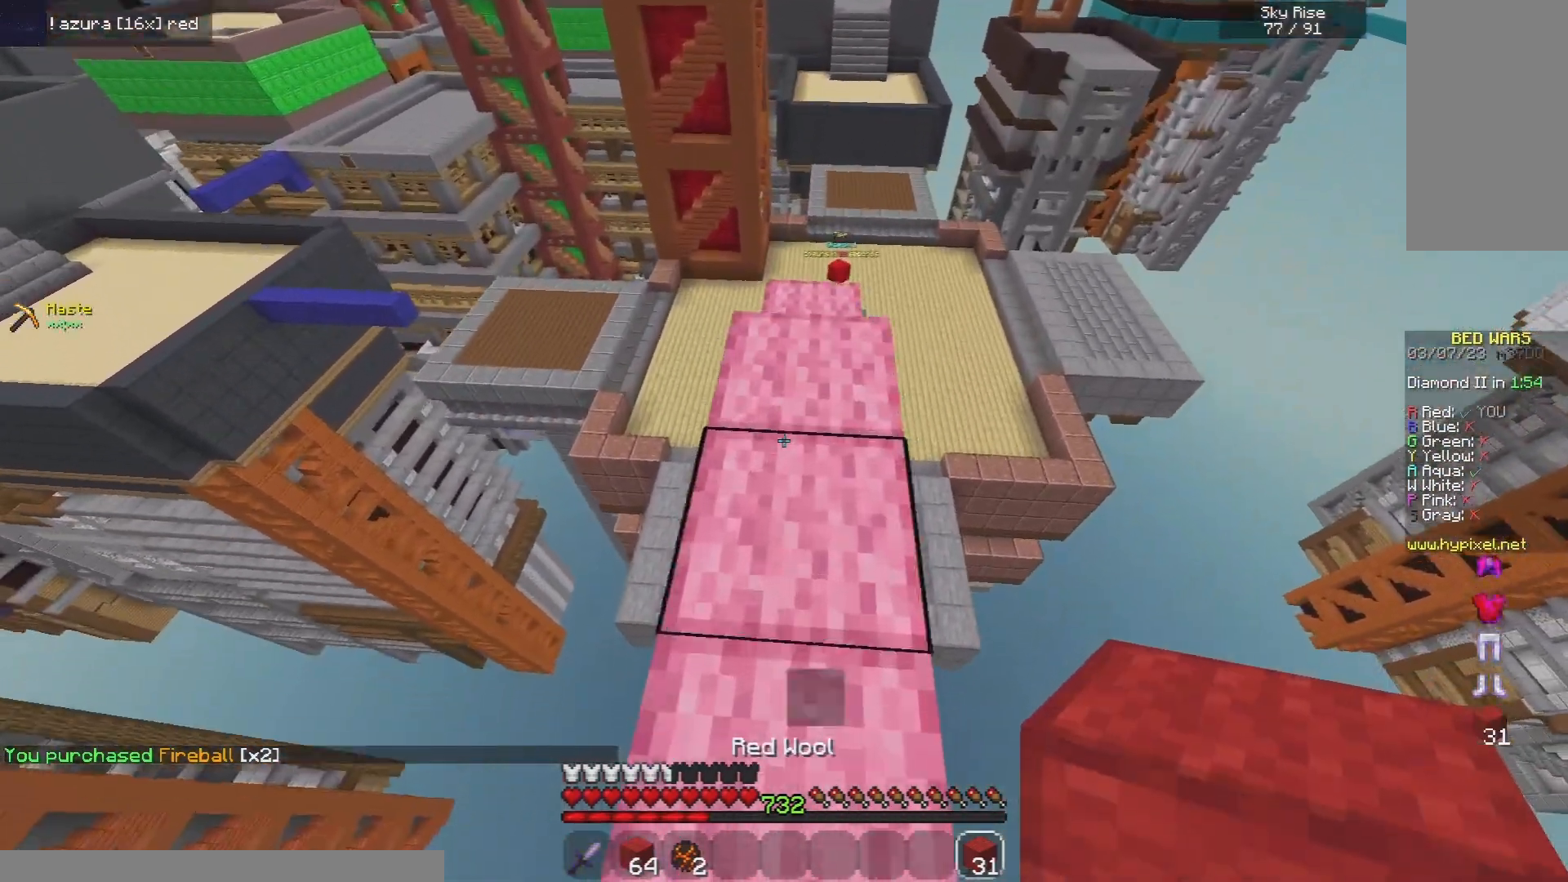
{"keys": ["w"], "mouse": [], "events": []}
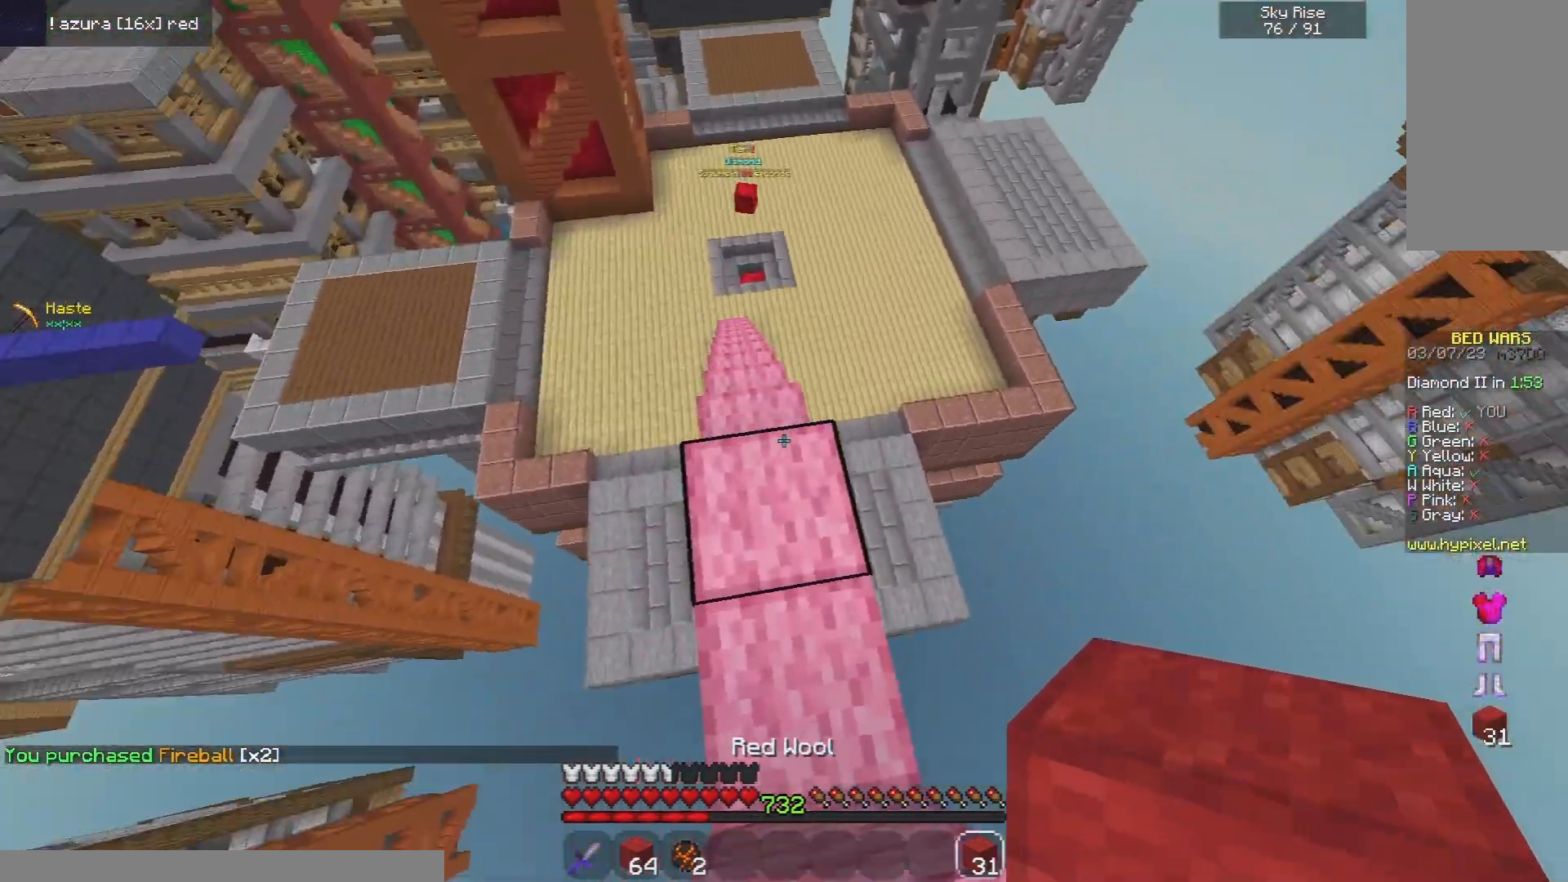
{"keys": ["w"], "mouse": [], "events": [[40, "a", "down"], [160, "w", "up"], [280, "w", "down"], [380, "a", "up"]]}
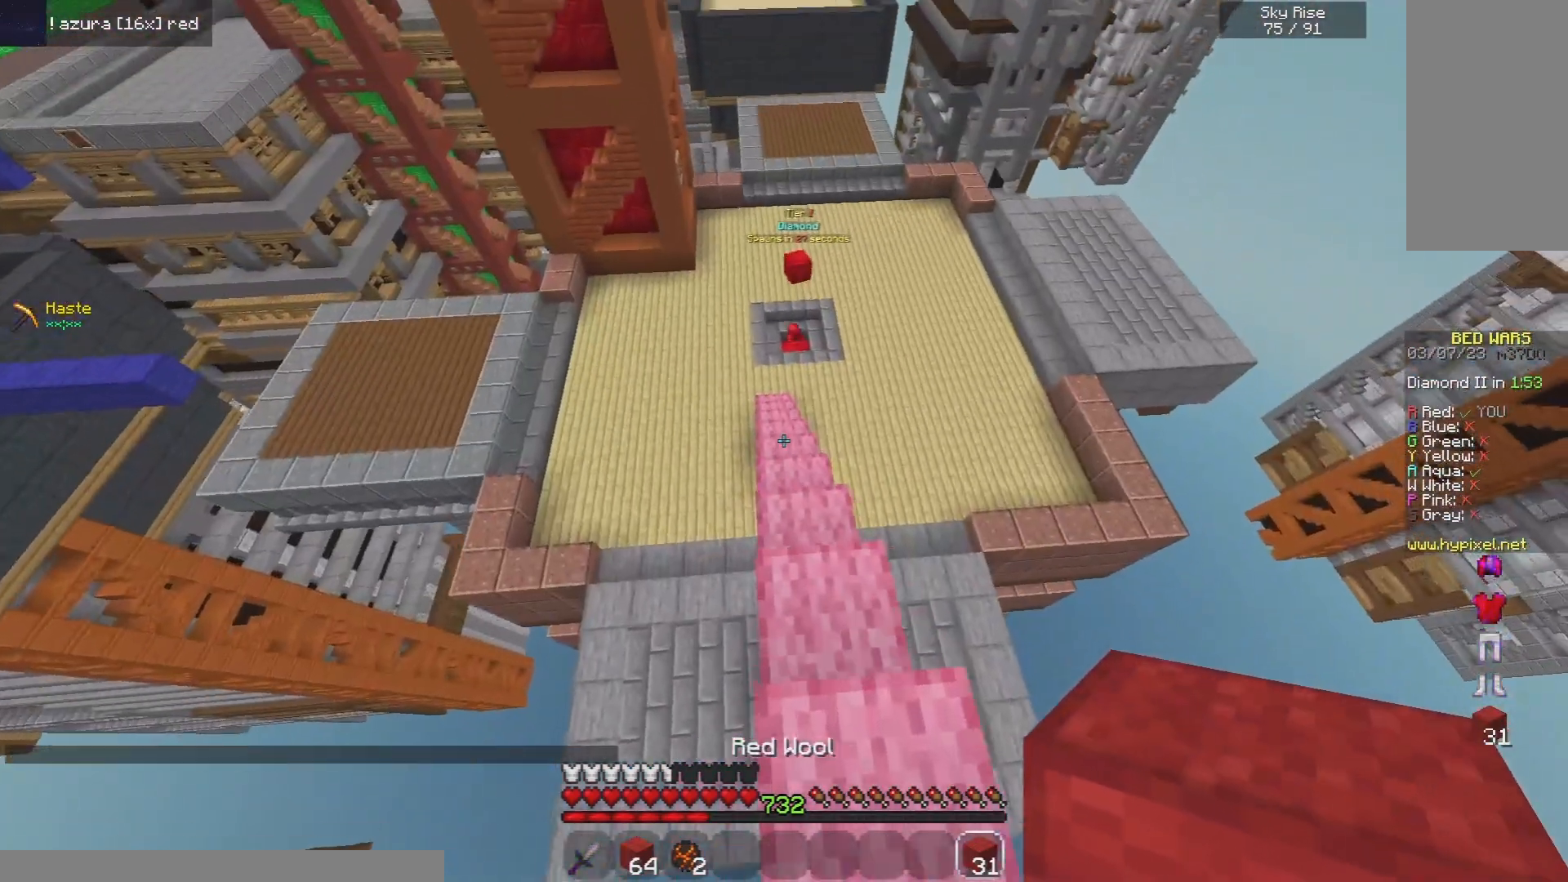
{"keys": ["w"], "mouse": [], "events": [[320, "mouse_right", "down"], [440, "mouse_right", "up"]]}
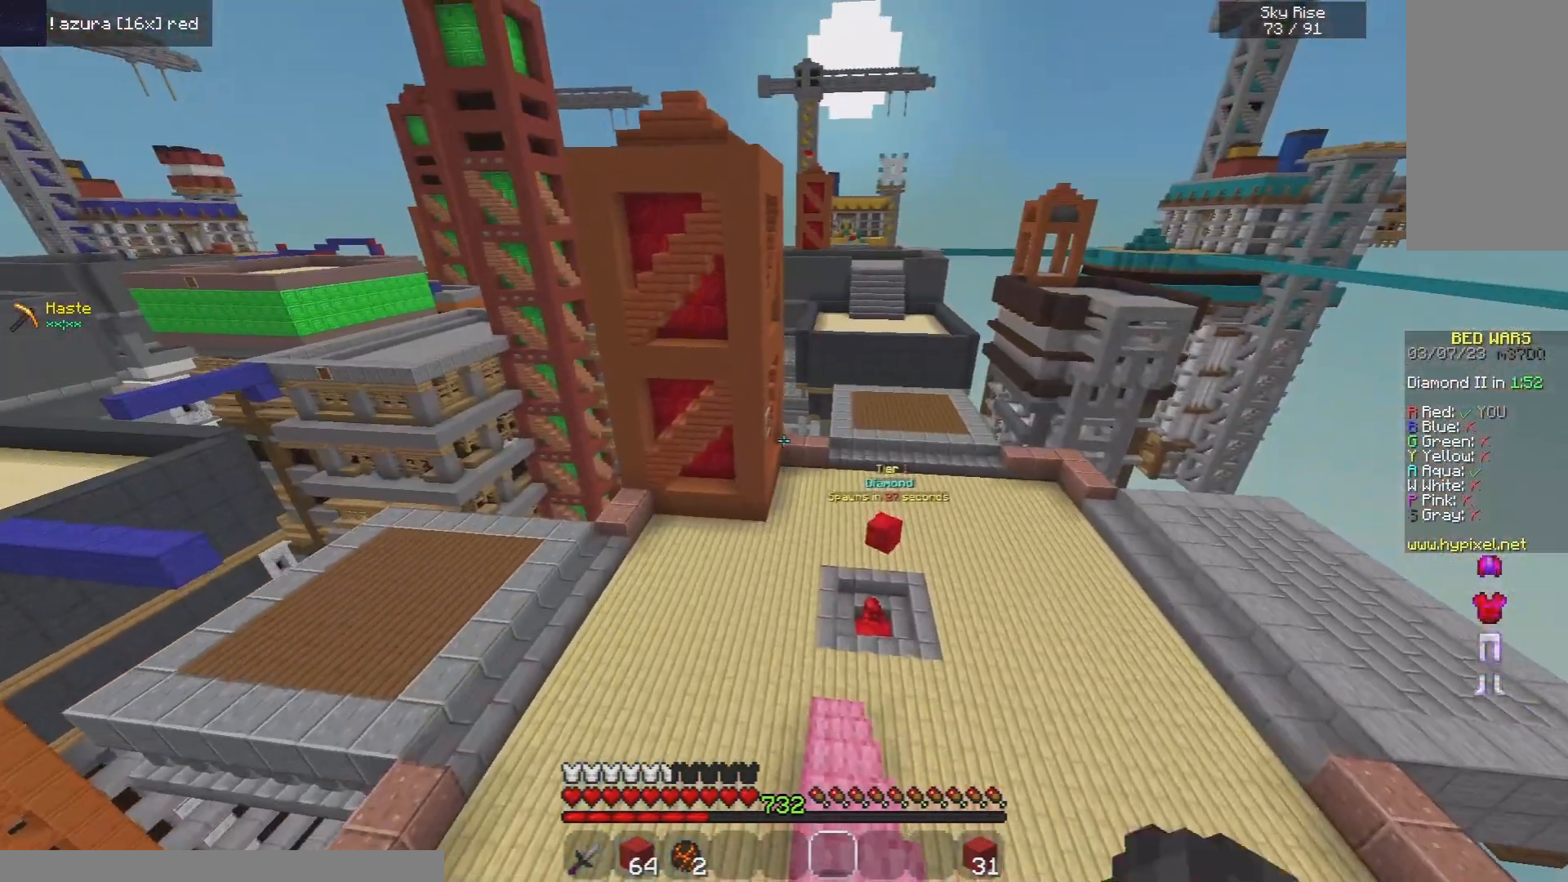
{"keys": ["d", "w"], "mouse": ["left", "right"], "events": [[80, "mouse_left", "down"], [120, "mouse_right", "down"], [220, "mouse_right", "up"], [240, "mouse_left", "up"], [320, "mouse_right", "down"], [400, "d", "down"], [400, "mouse_left", "down"], [400, "mouse_right", "up"], [480, "mouse_right", "down"]]}
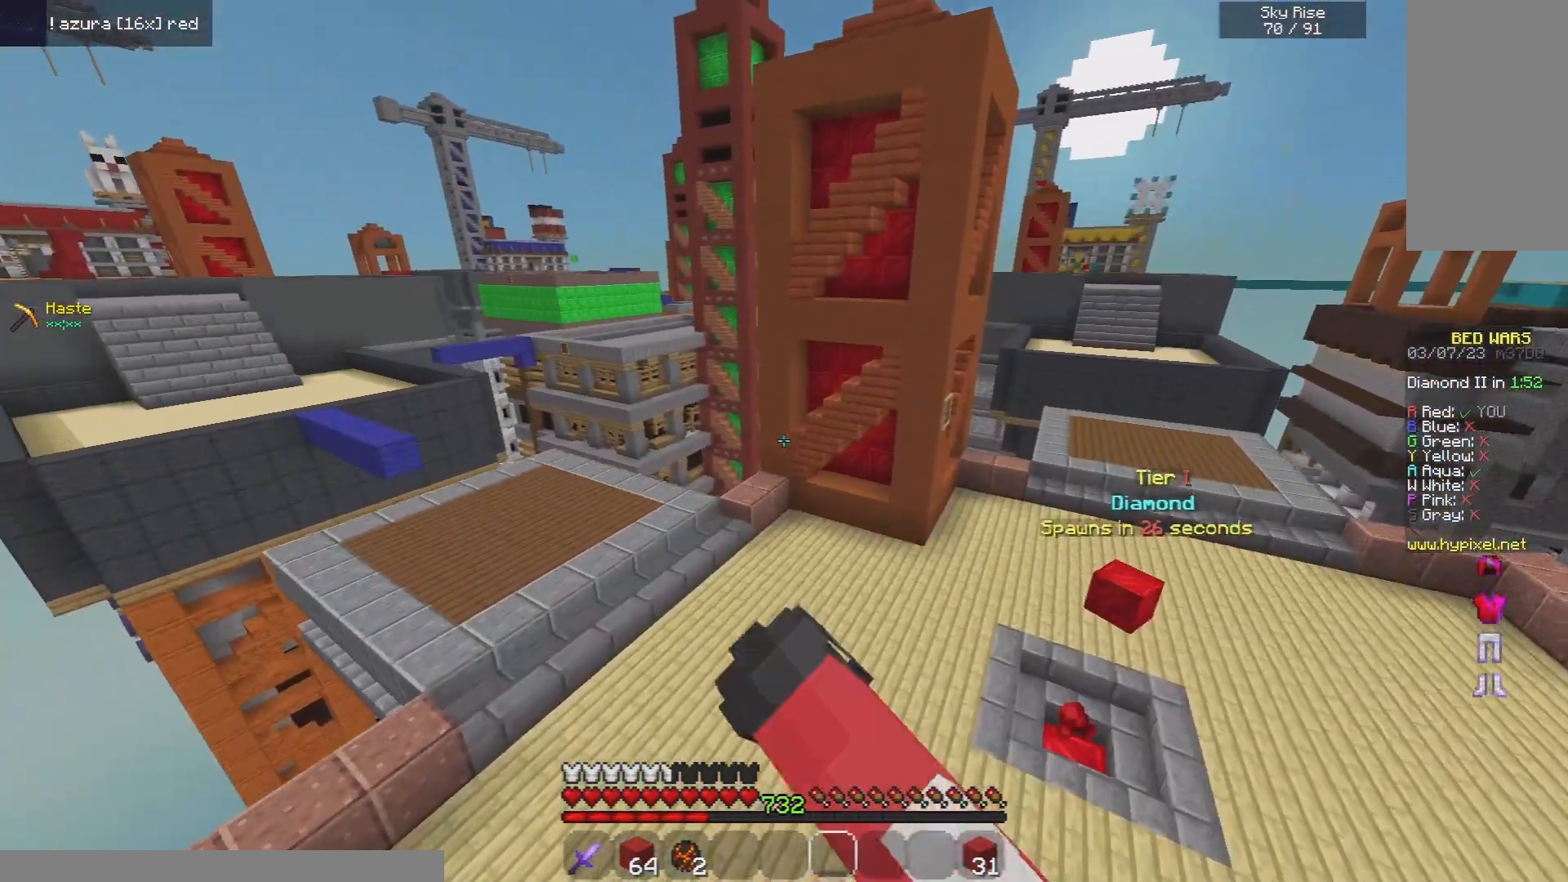
{"keys": ["w"], "mouse": [], "events": [[20, "mouse_left", "up"], [80, "mouse_right", "up"], [100, "mouse_left", "down"], [220, "mouse_left", "up"], [500, "d", "up"]]}
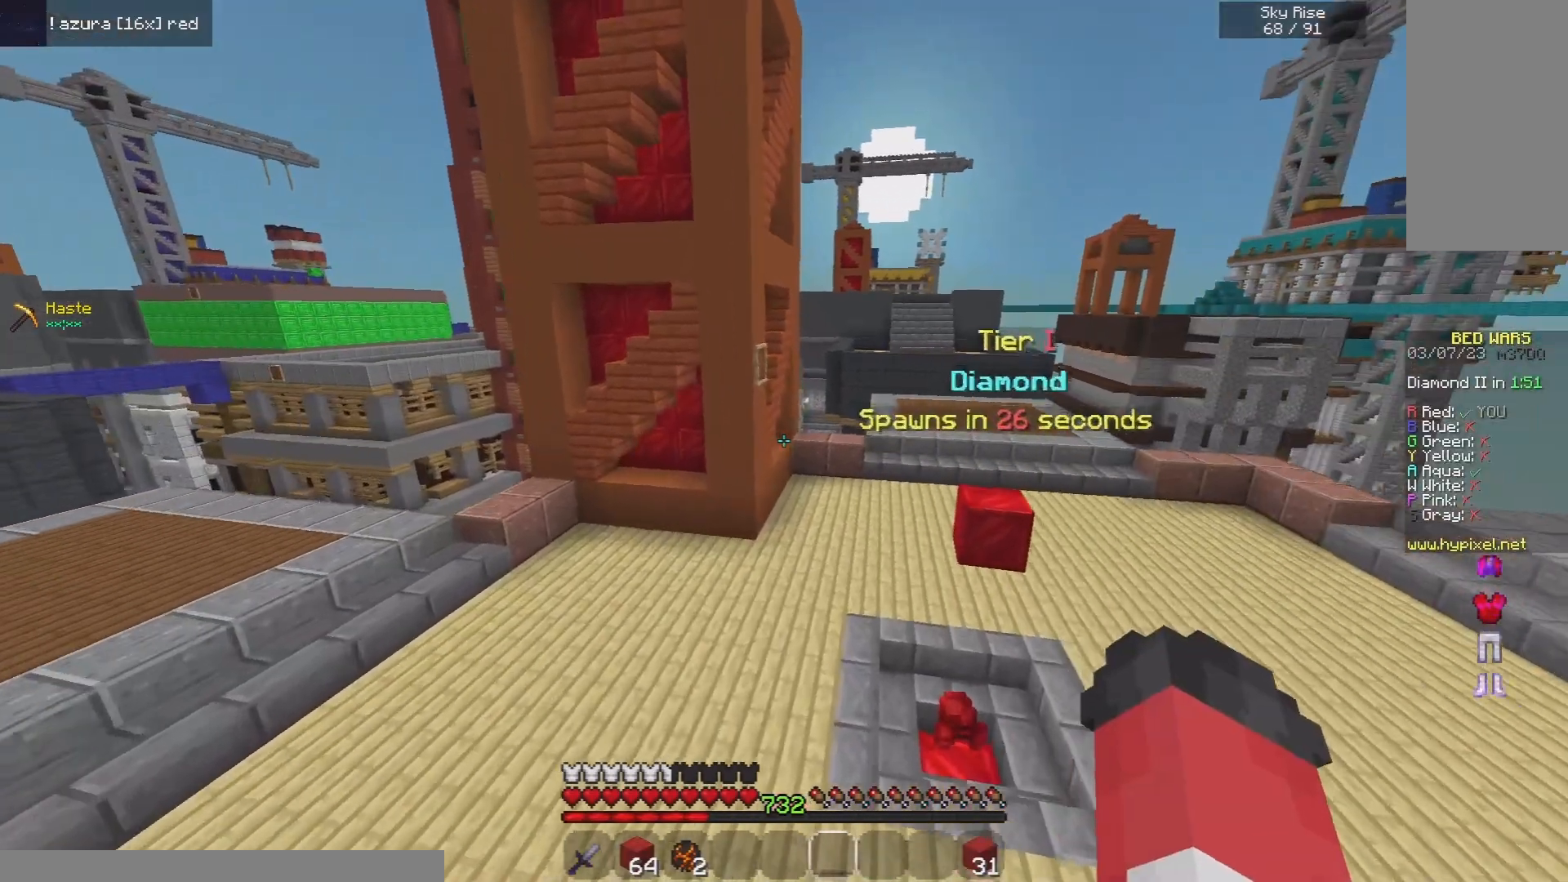
{"keys": ["w"], "mouse": [], "events": []}